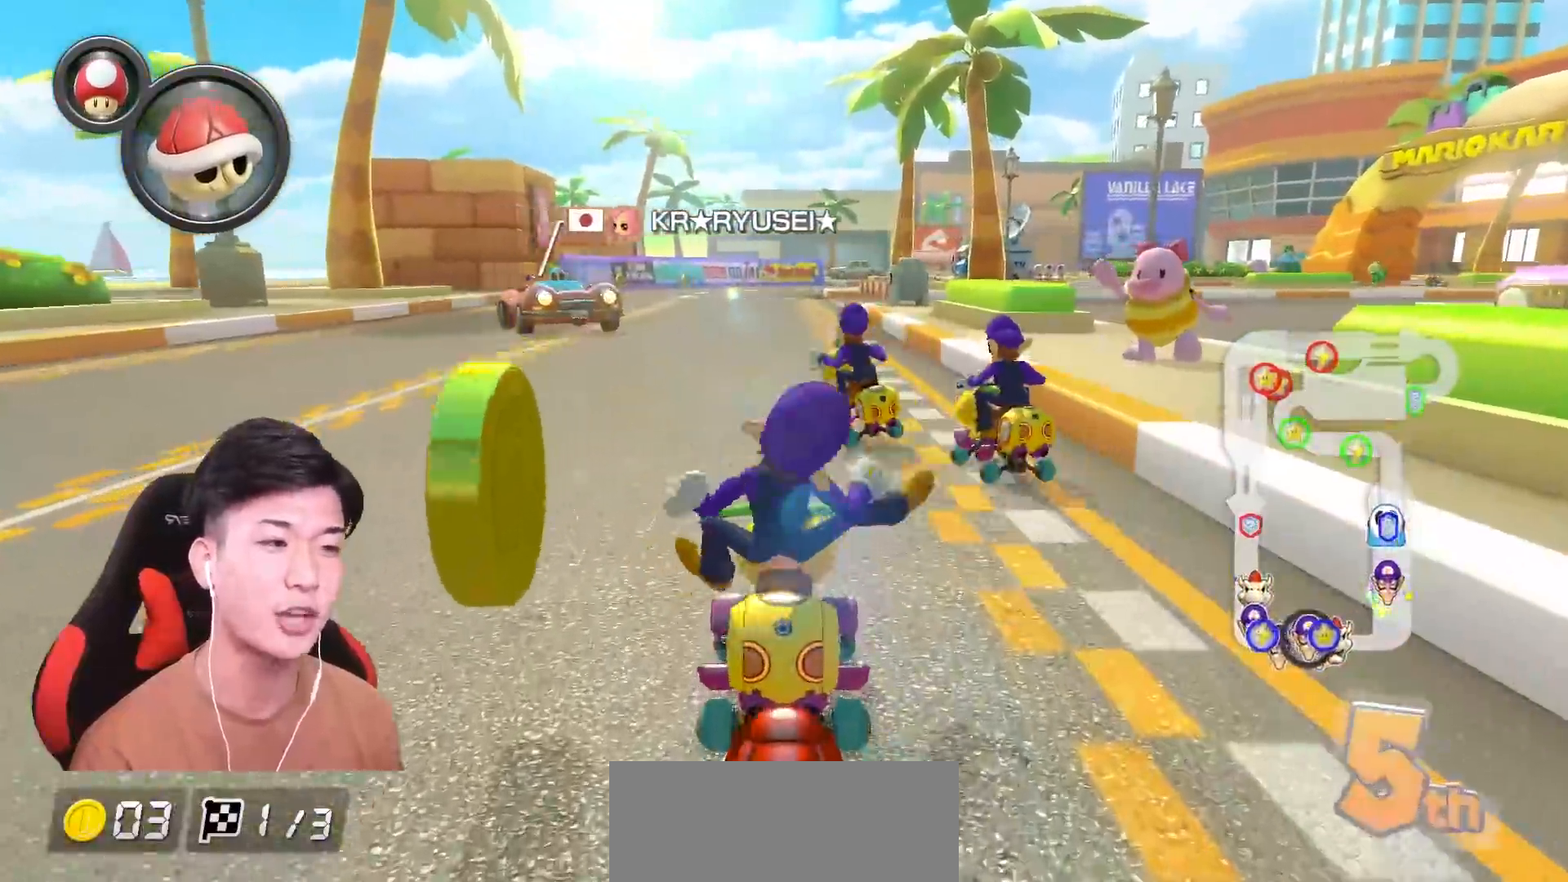
Gameplay with a controller (Nintendo layout); each line is a JSON object with the inputs held at the frame after it. "events" lists button and stick changes between this image and that frame as [ms after this image, input, new state], when the widget could be followed in between. Not read: DPAD_DOWN DPAD_LEFT DPAD_RIGHT HOME L2 L3 R2 R3 SELECT right_stick.
{"buttons": ["A"], "left_stick": "right", "events": [[250, "left_stick", "right"], [317, "L1", "up"]]}
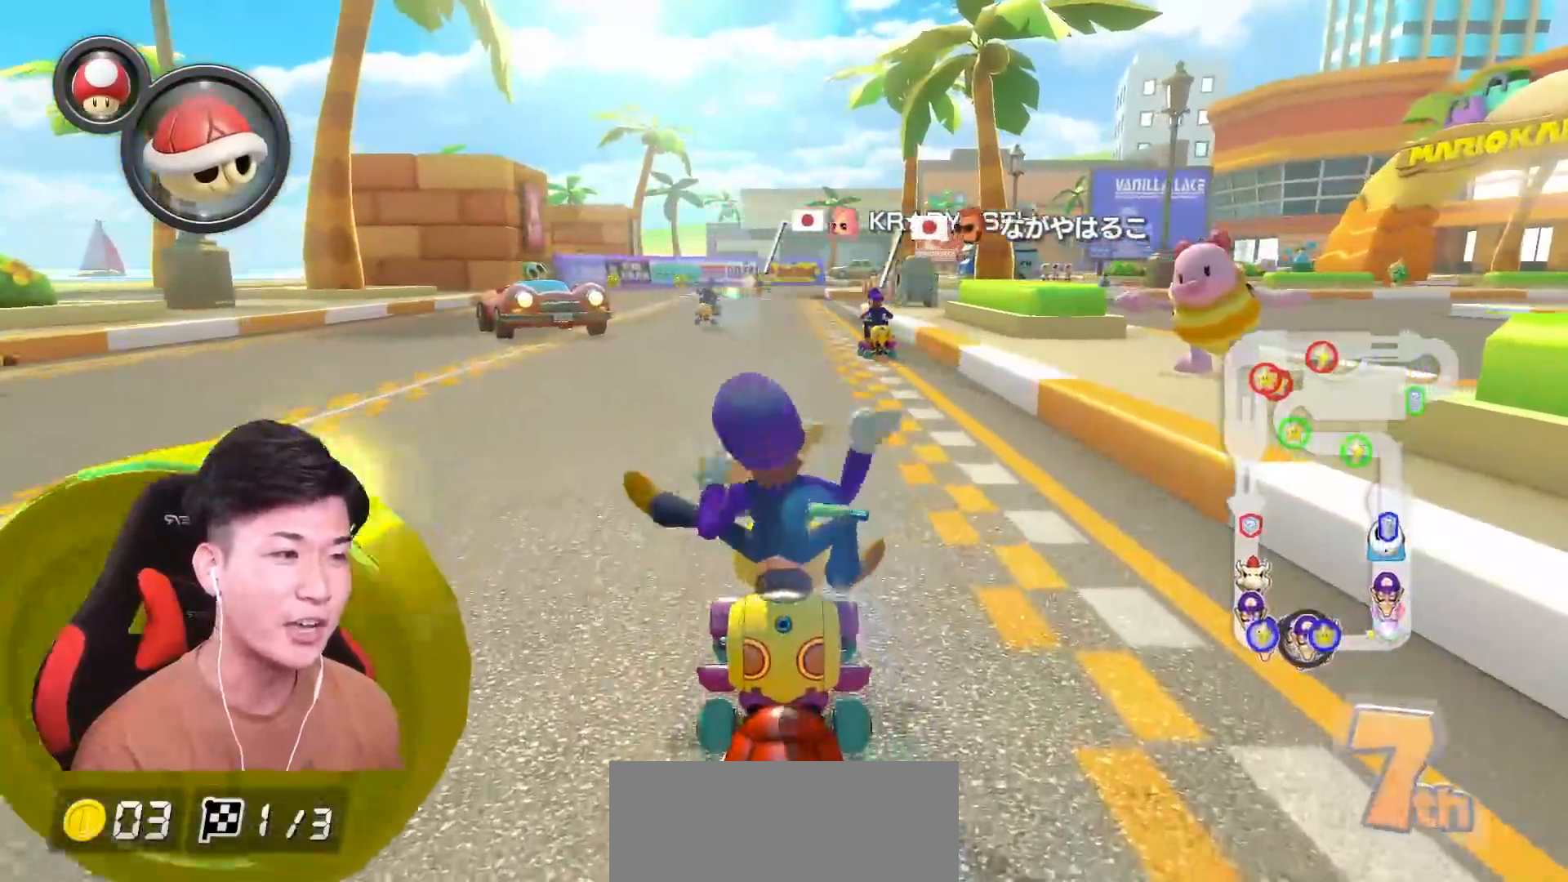
{"buttons": ["A"], "left_stick": "center", "events": [[117, "left_stick", "center"], [167, "left_stick", "left"], [367, "left_stick", "center"]]}
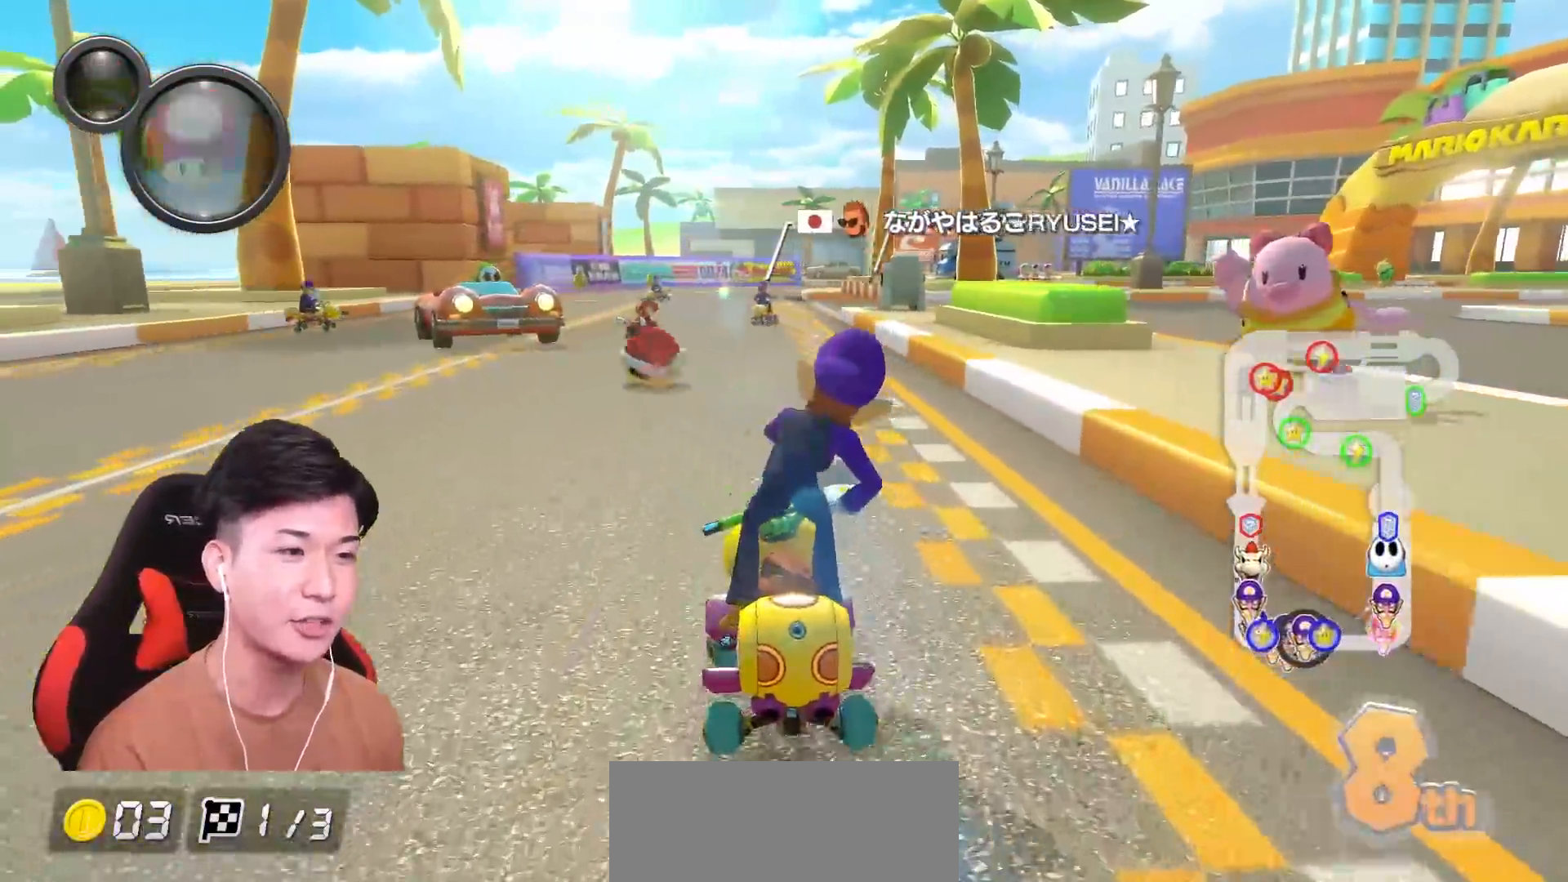
{"buttons": ["A"], "left_stick": "left", "events": [[401, "left_stick", "left"]]}
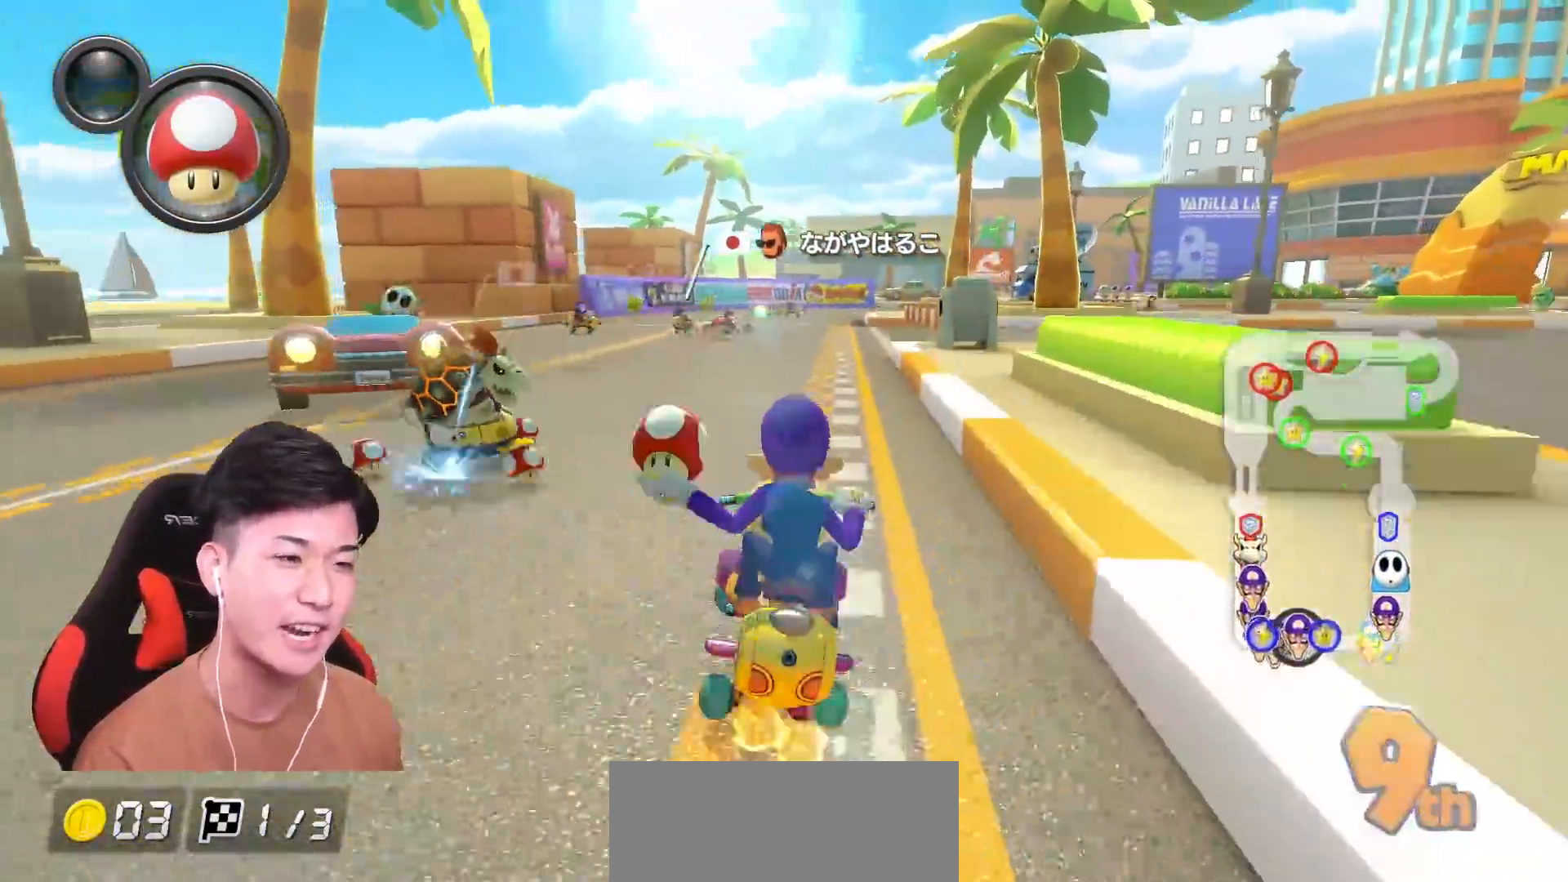
{"buttons": ["A", "R1"], "left_stick": "right", "events": [[133, "R1", "down"], [150, "left_stick", "right"]]}
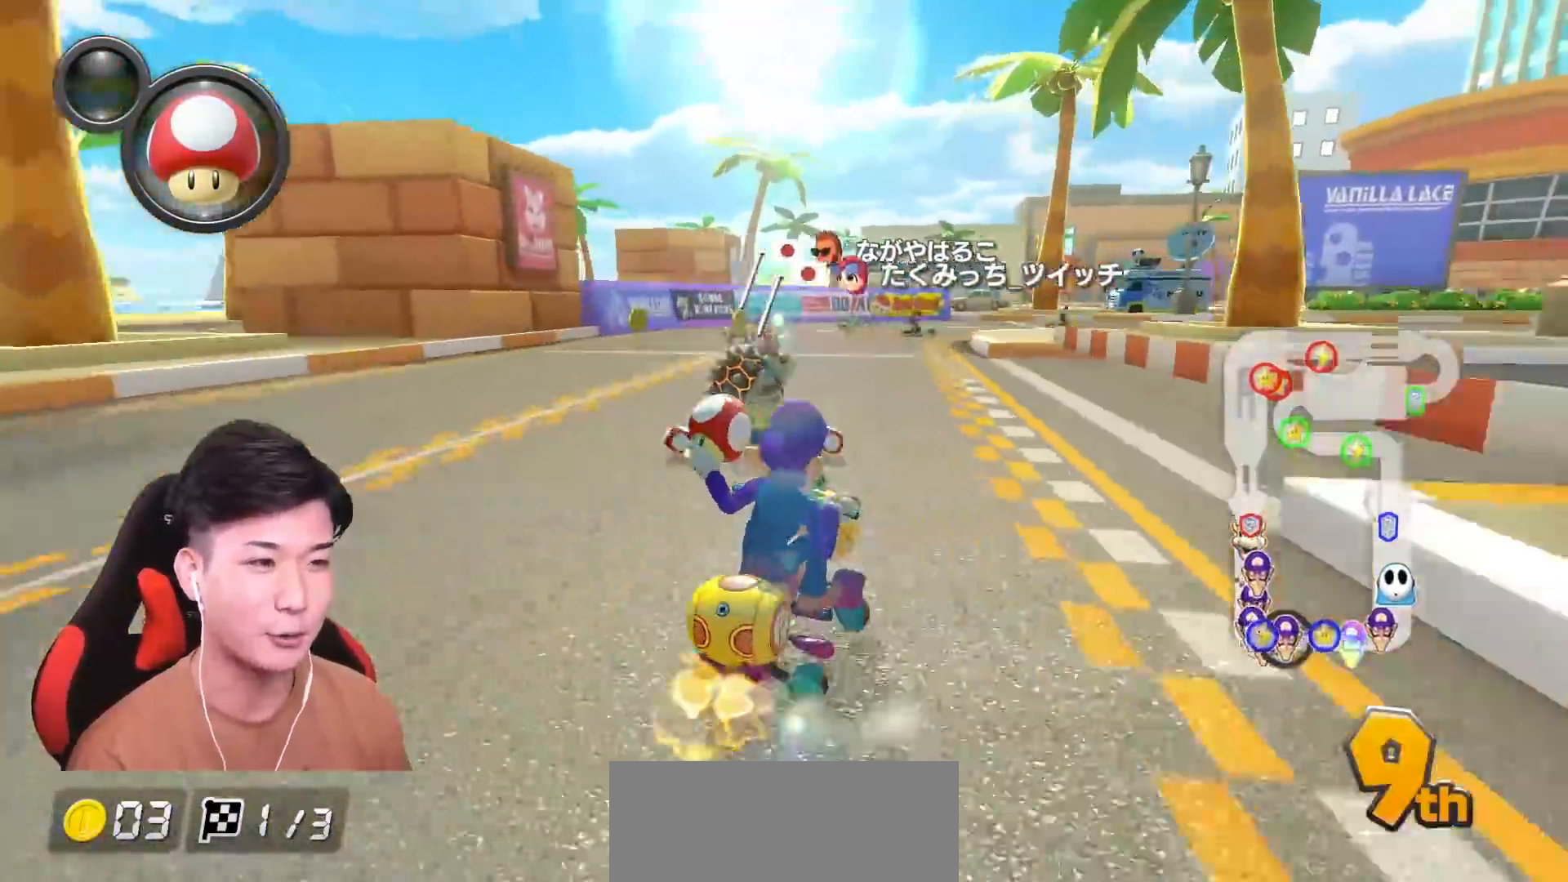
{"buttons": ["A", "R1"], "left_stick": "up-right", "events": [[284, "left_stick", "up-right"]]}
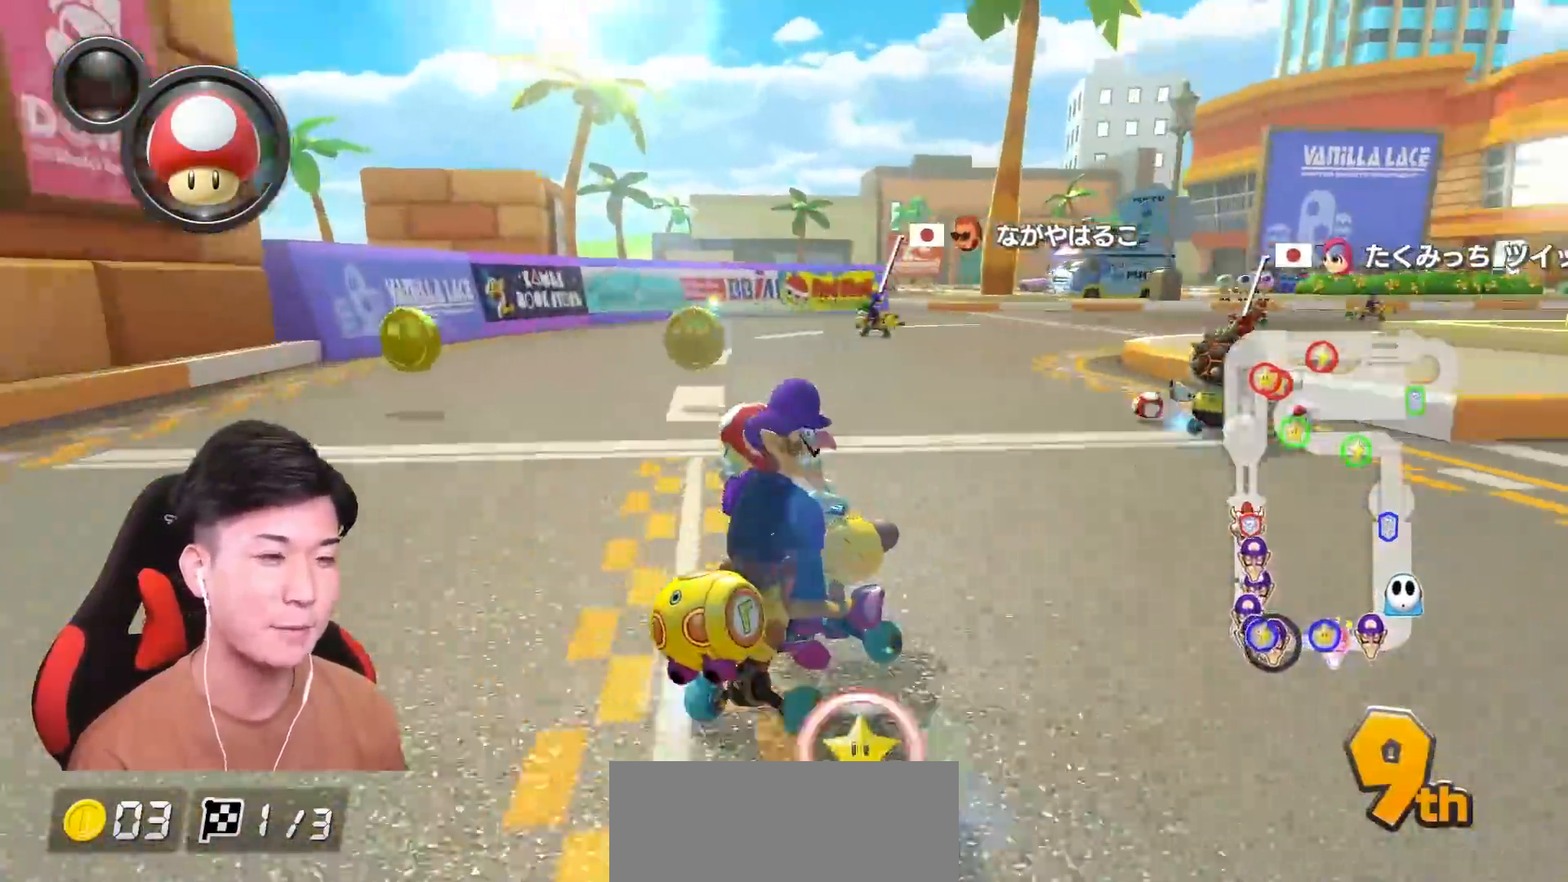
{"buttons": ["A", "R1"], "left_stick": "up-right"}
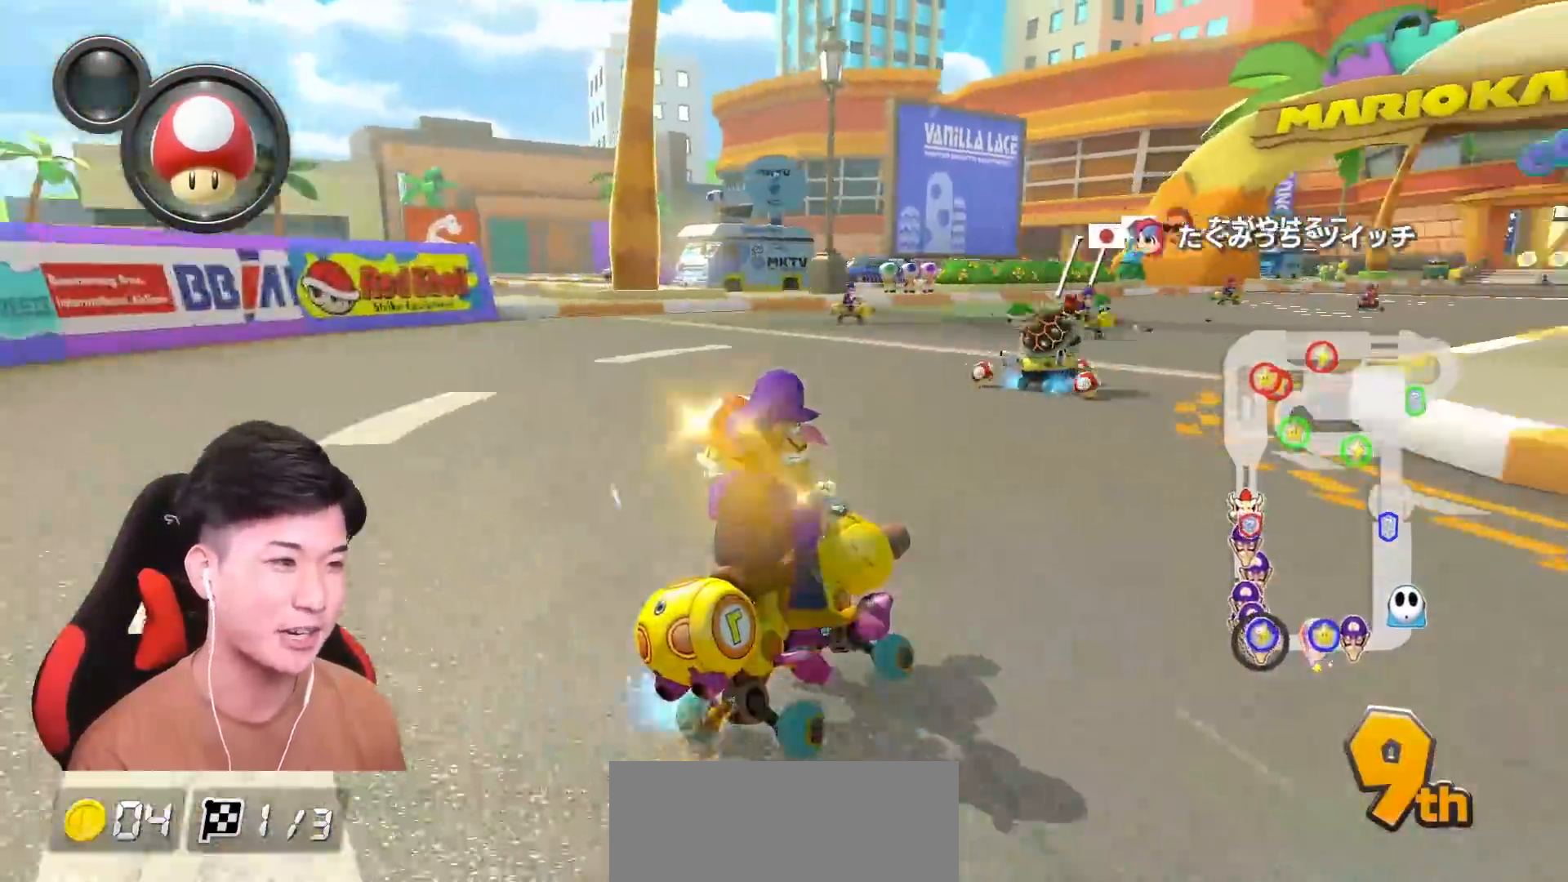
{"buttons": ["A", "R1"], "left_stick": "up-right", "events": []}
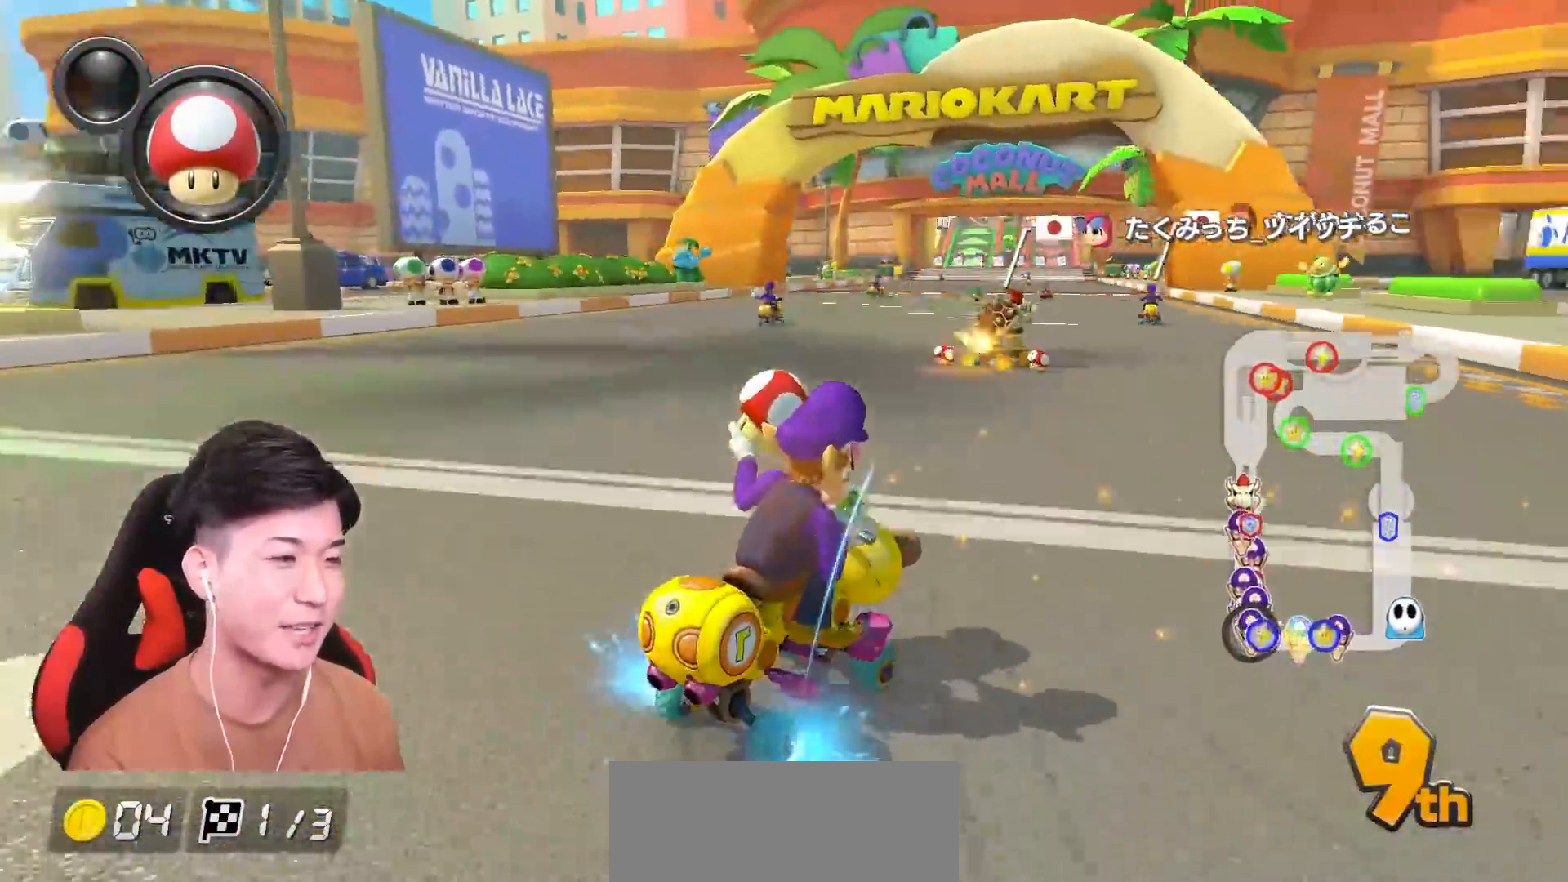
{"buttons": ["A"], "left_stick": "up-left", "events": [[166, "R1", "up"], [166, "left_stick", "up-left"], [200, "R1", "down"], [400, "R1", "up"]]}
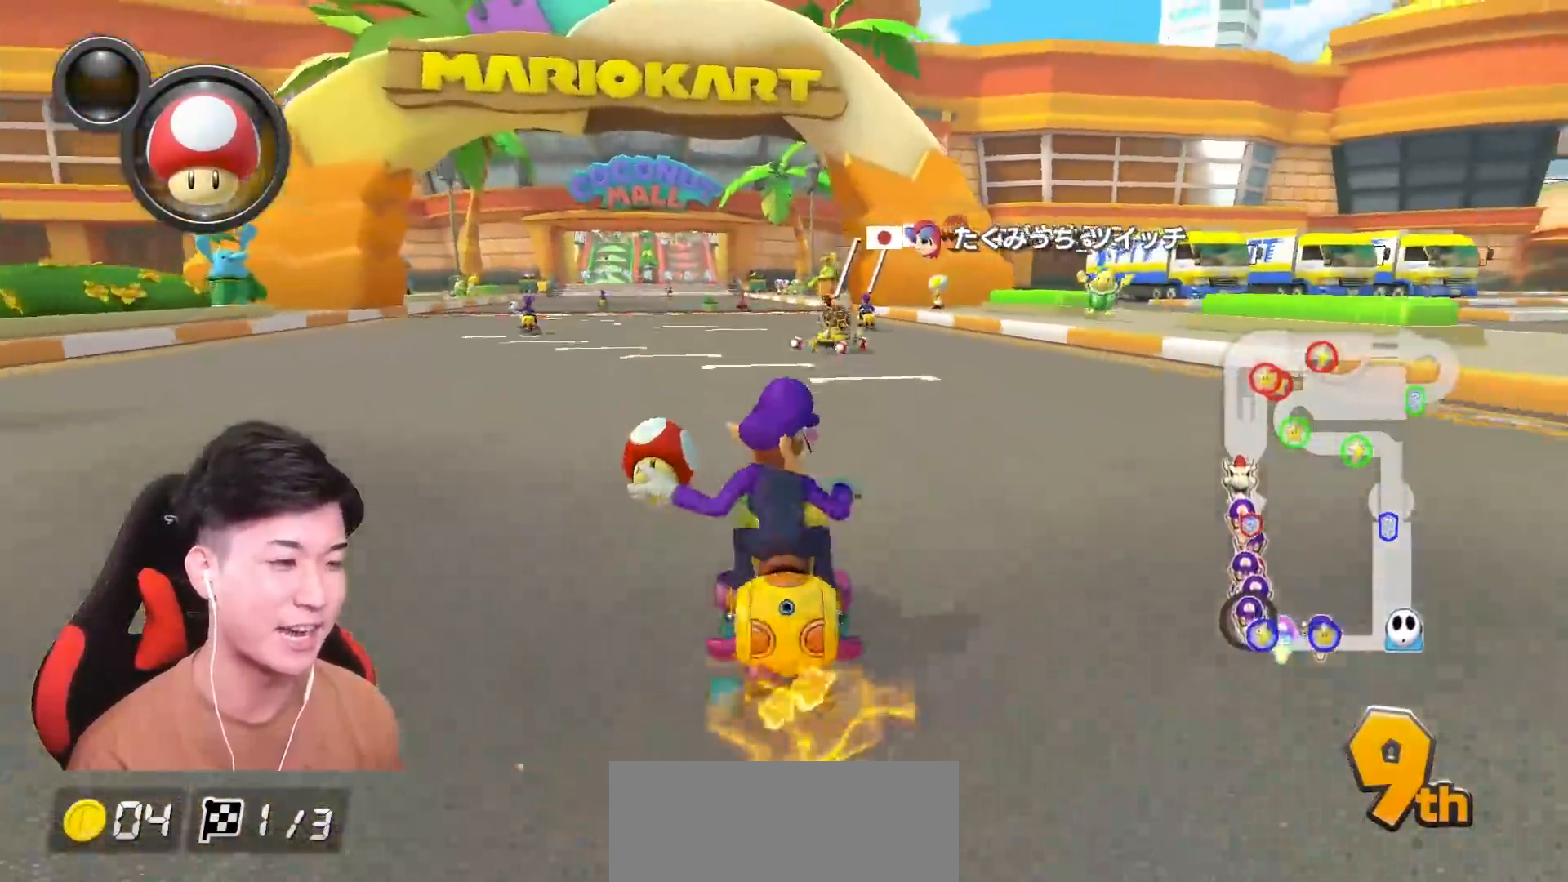
{"buttons": ["A"], "left_stick": "center", "events": [[417, "left_stick", "center"]]}
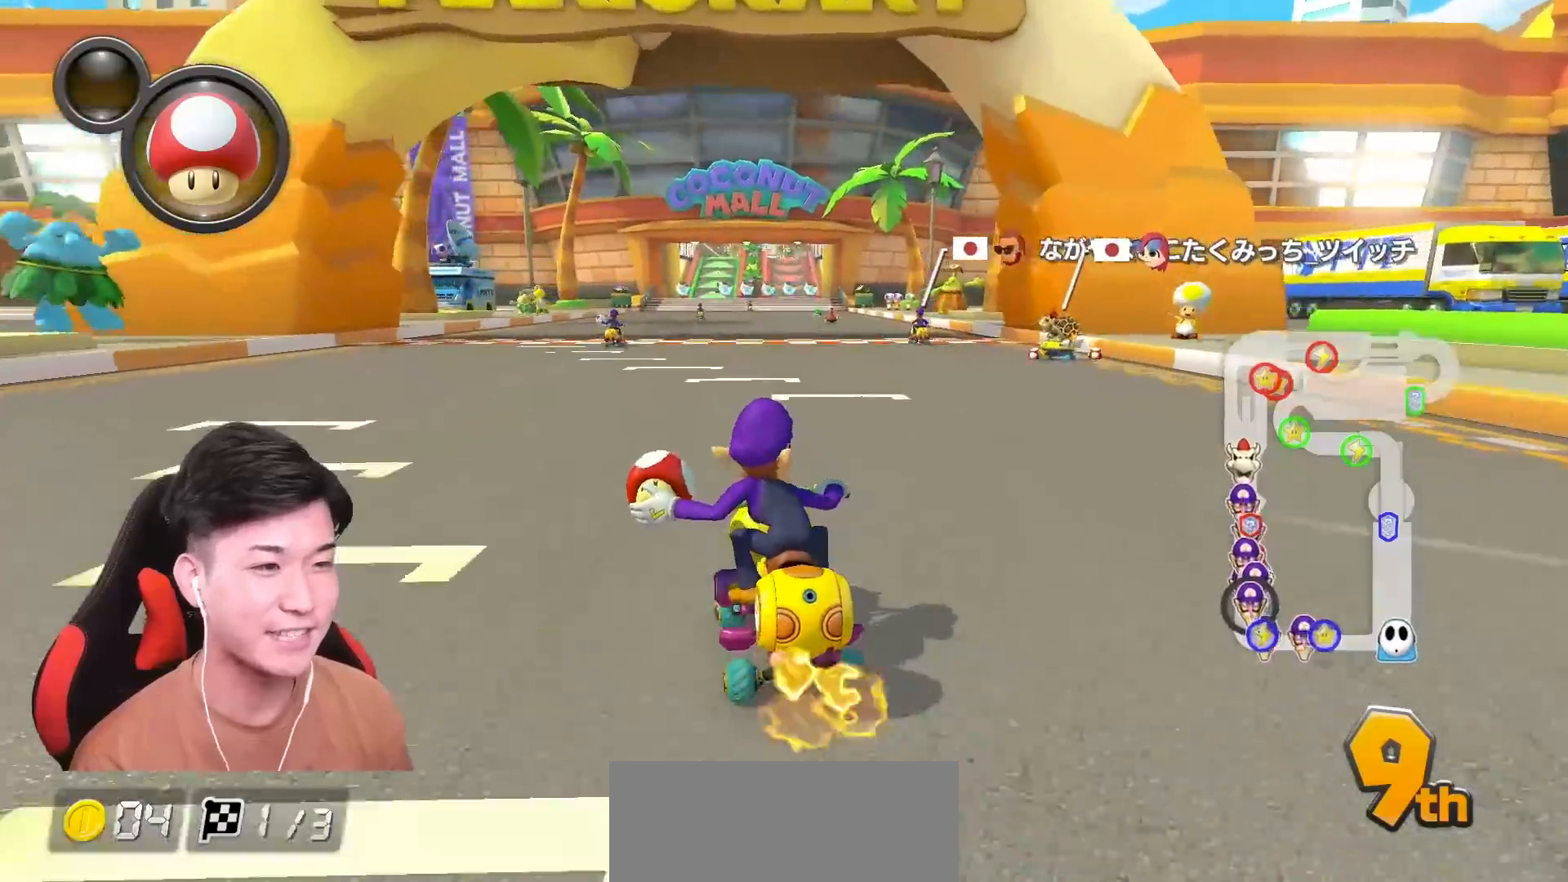
{"buttons": ["A"], "left_stick": "center", "events": [[267, "left_stick", "left"], [433, "left_stick", "center"]]}
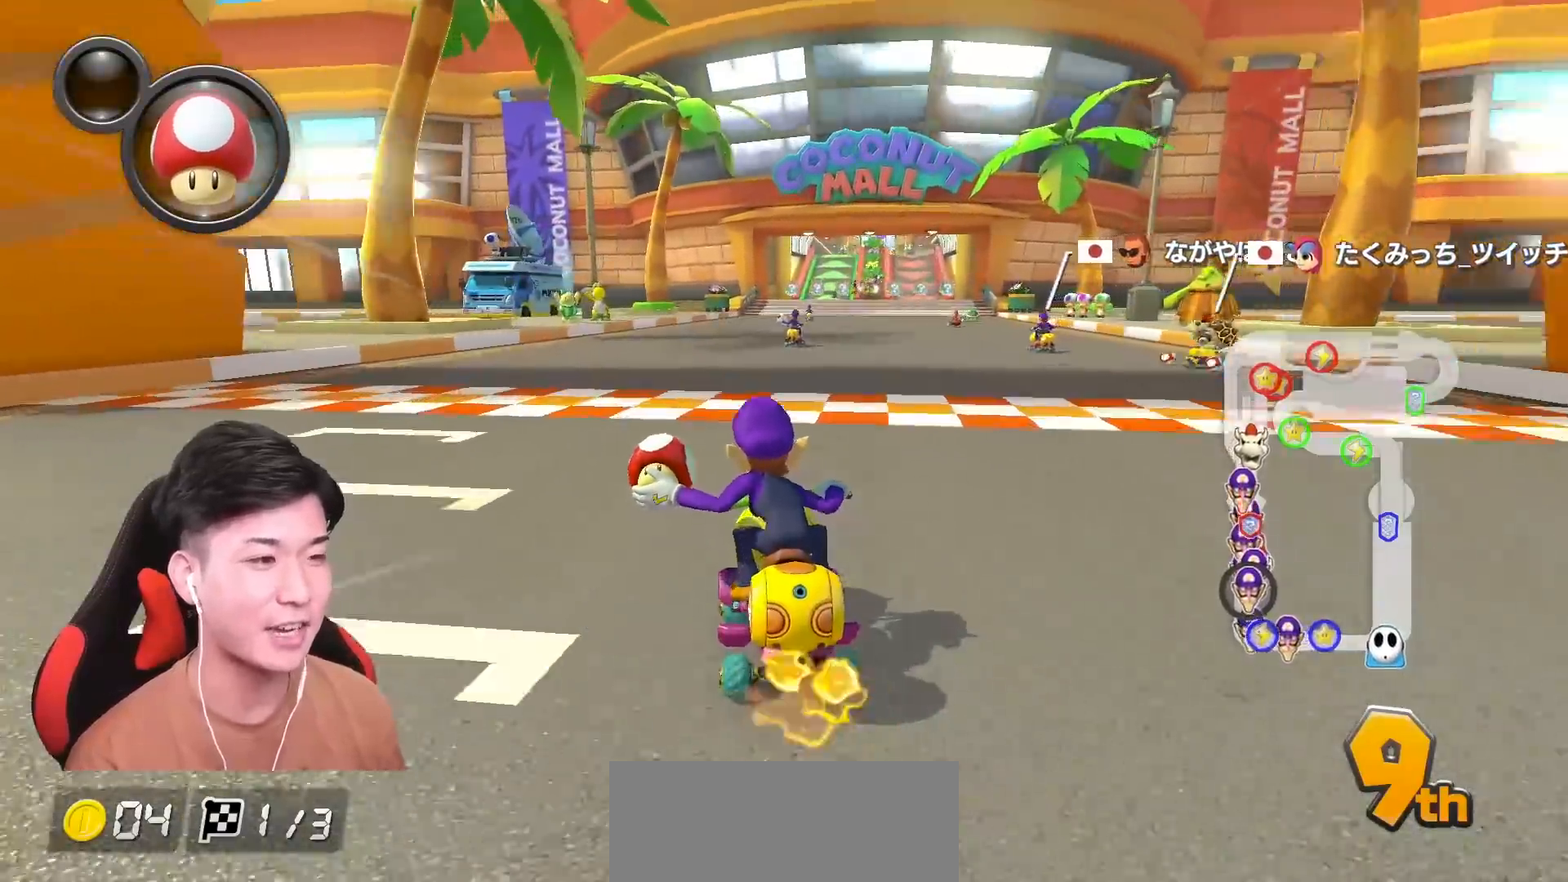
{"buttons": ["A"], "left_stick": "center", "events": [[184, "left_stick", "right"], [300, "left_stick", "center"]]}
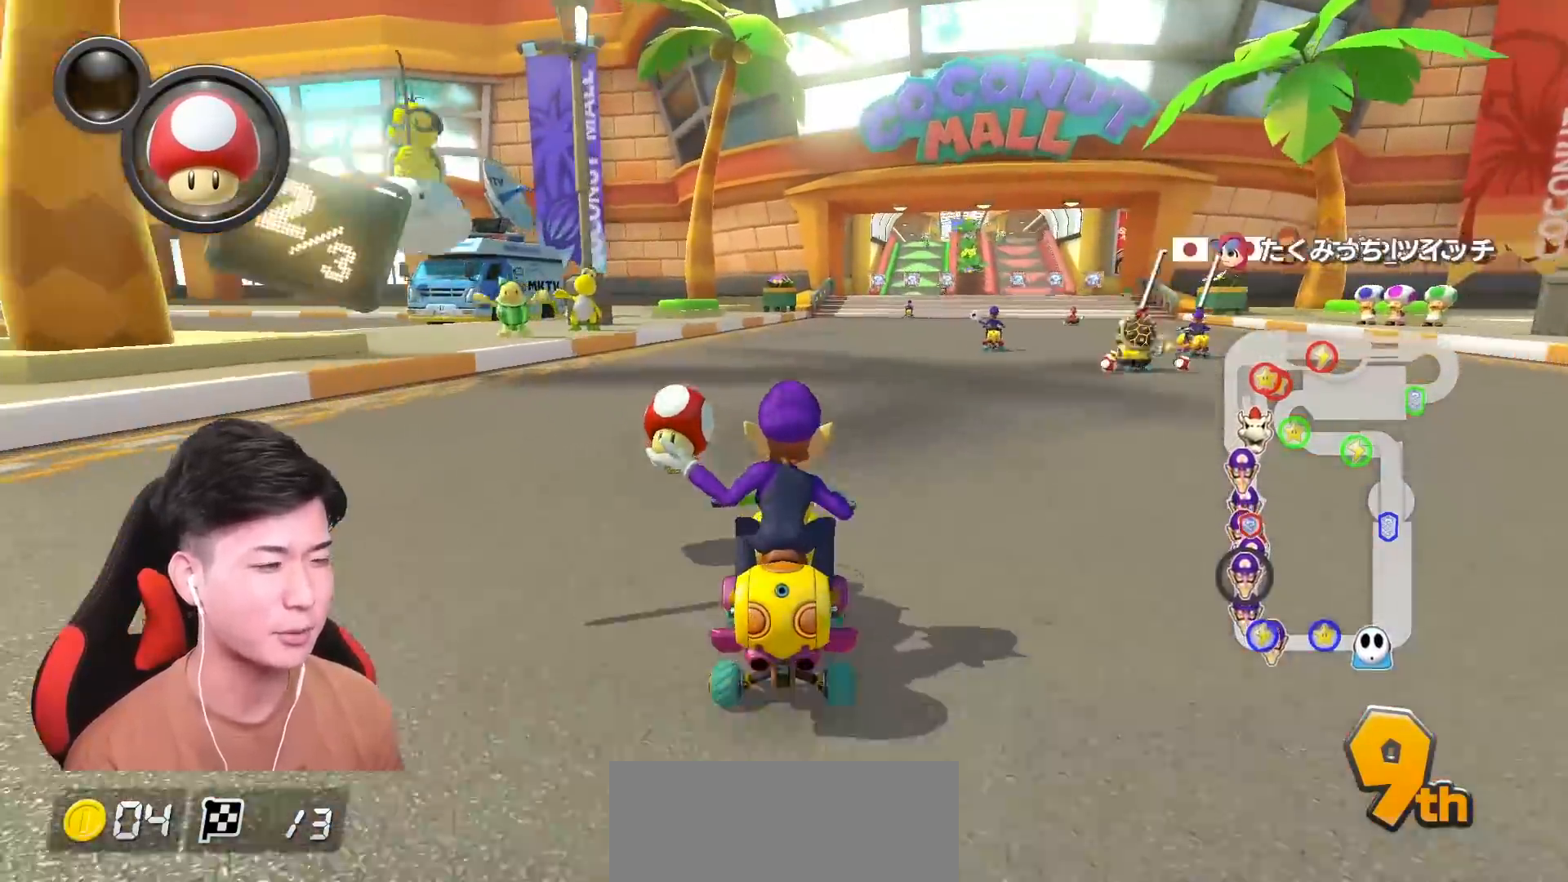
{"buttons": ["A", "R1"], "left_stick": "up-right", "events": [[183, "R1", "down"], [183, "left_stick", "up-right"]]}
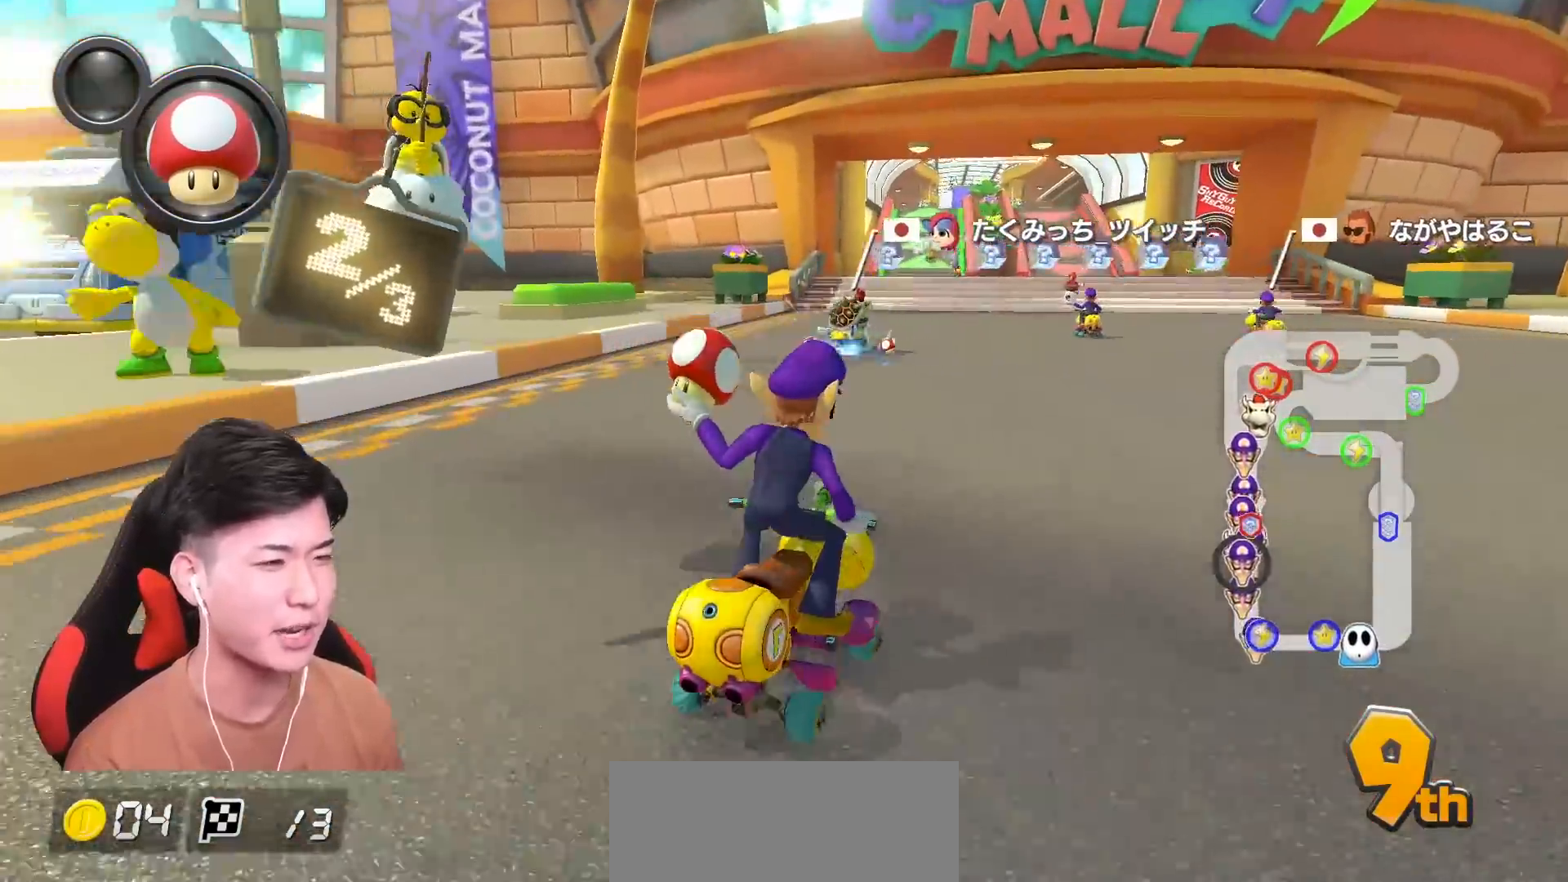
{"buttons": ["A", "R1"], "left_stick": "up-right", "events": []}
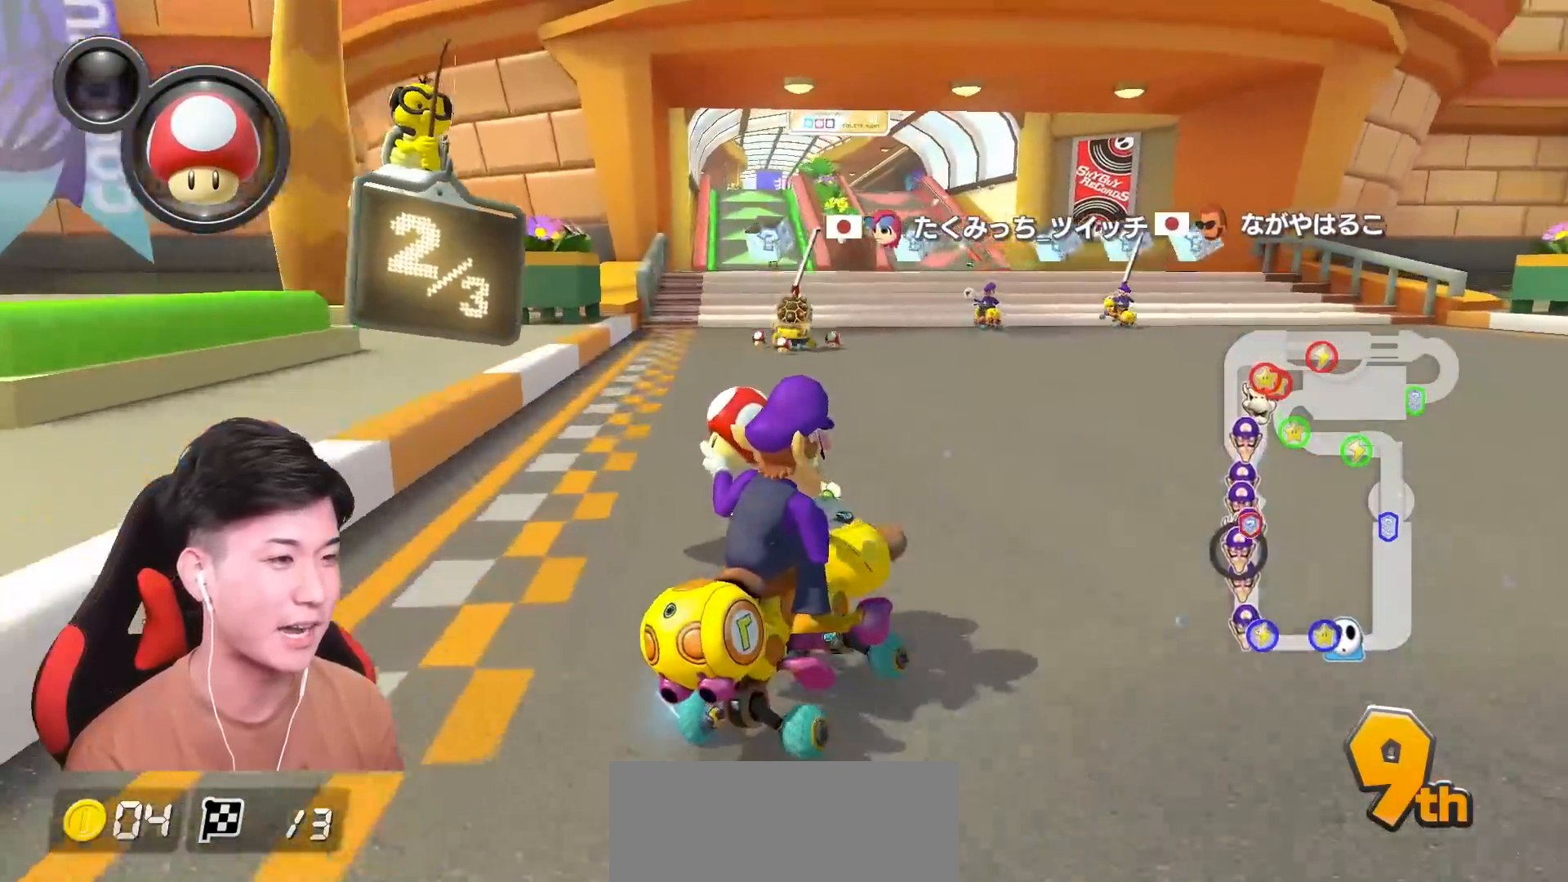
{"buttons": ["A", "B", "R1"], "left_stick": "right", "events": [[83, "left_stick", "right"], [367, "R1", "up"], [450, "B", "down"], [450, "R1", "down"]]}
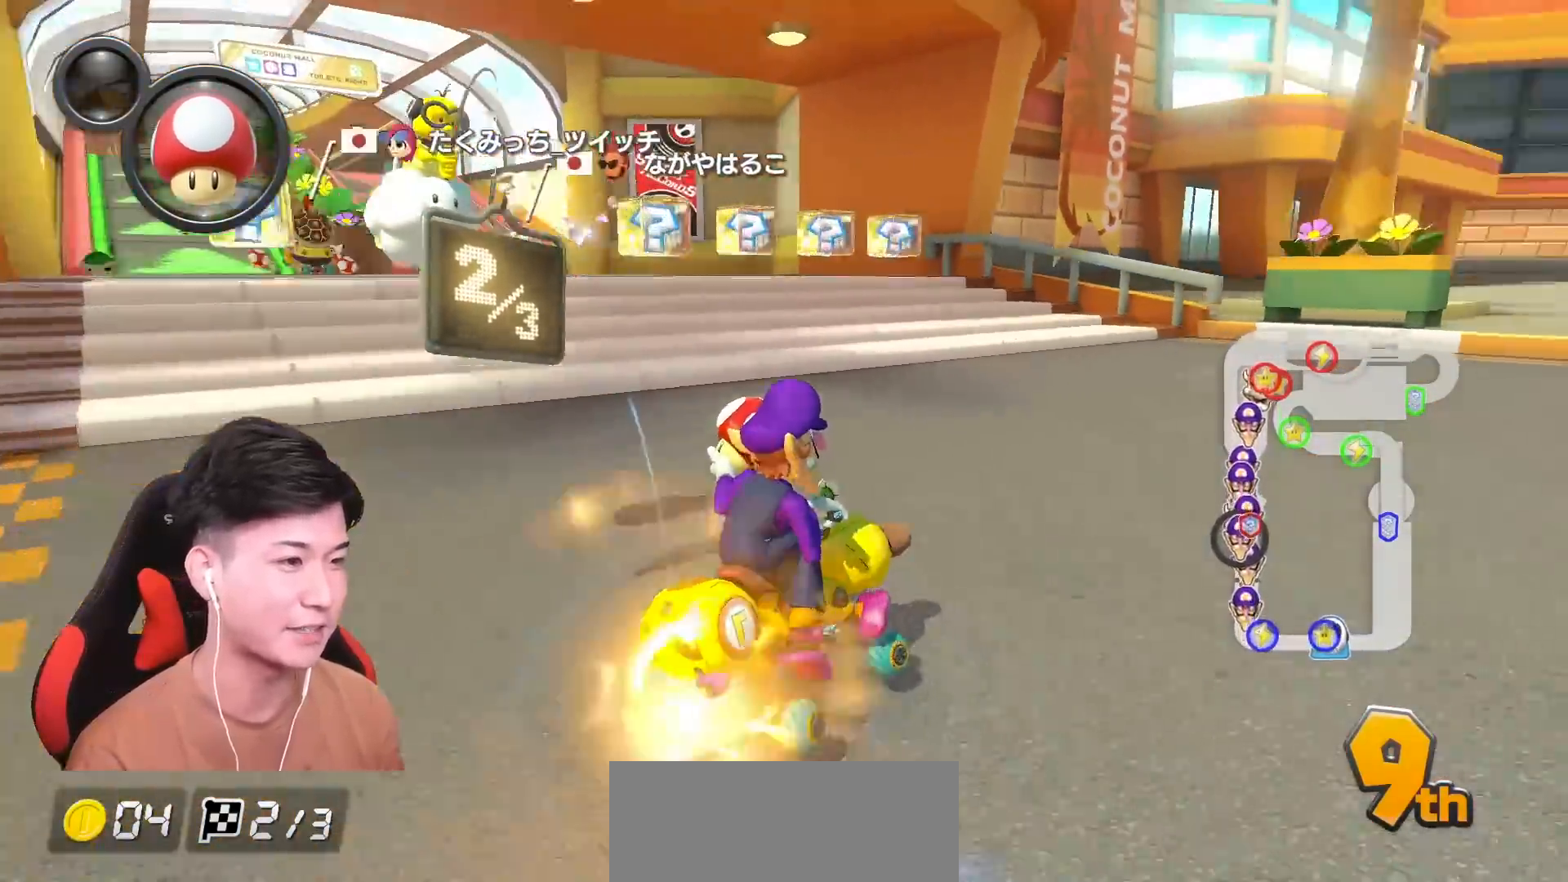
{"buttons": ["B"], "left_stick": "right", "events": [[134, "A", "up"], [134, "R1", "up"], [234, "R1", "down"], [384, "R1", "up"]]}
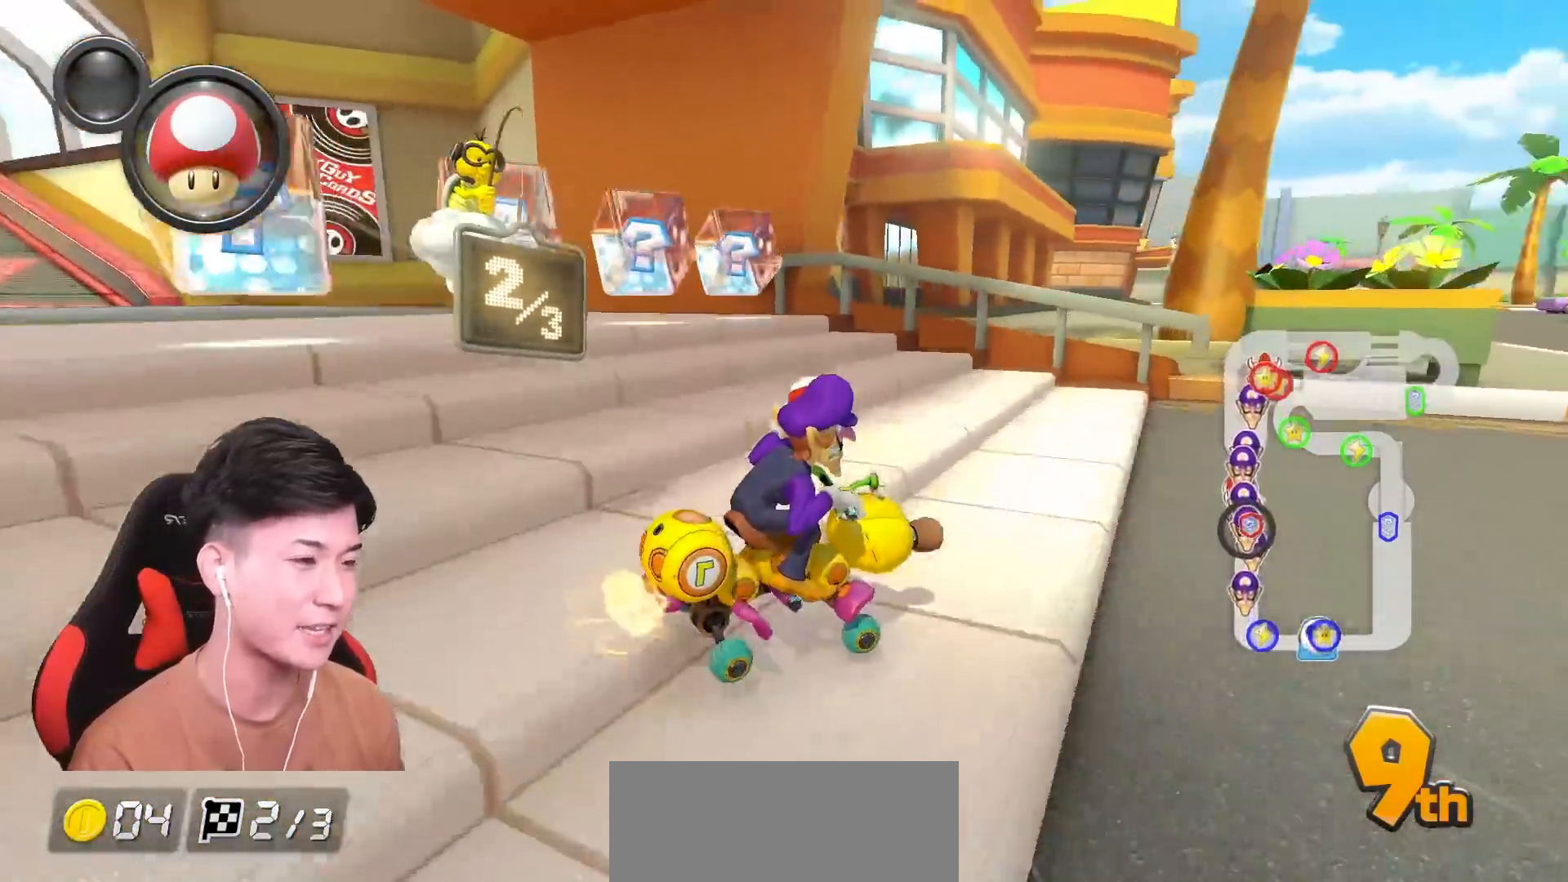
{"buttons": ["A"], "left_stick": "right", "events": [[100, "A", "down"], [133, "B", "up"]]}
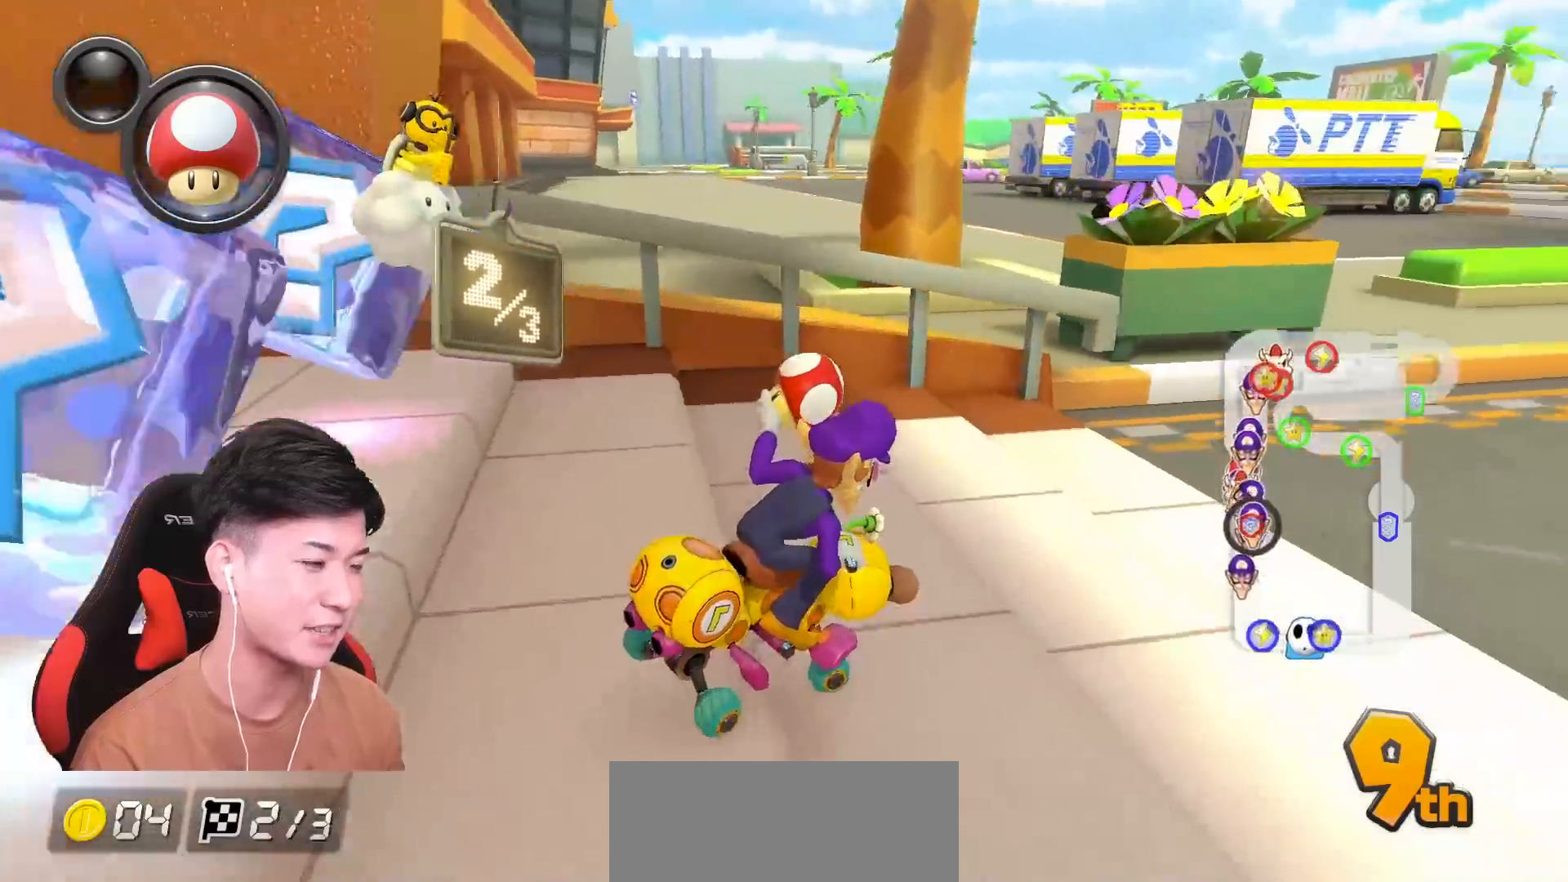
{"buttons": ["B"], "left_stick": "right", "events": [[33, "R1", "down"], [217, "R1", "up"], [267, "B", "down"], [384, "A", "up"]]}
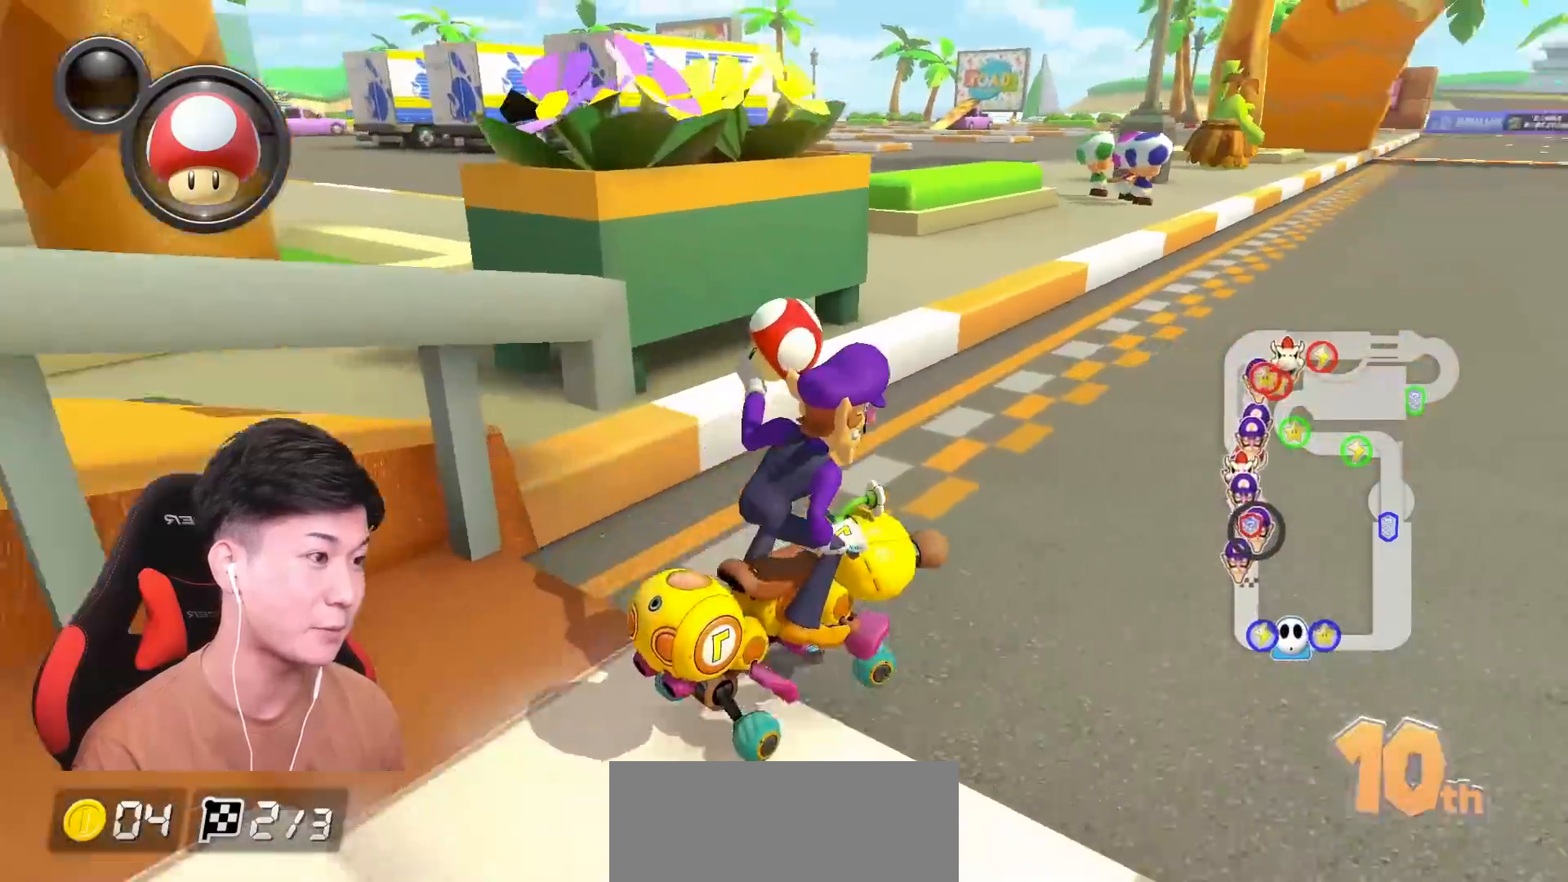
{"buttons": ["A", "B"], "left_stick": "right", "events": [[200, "A", "down"]]}
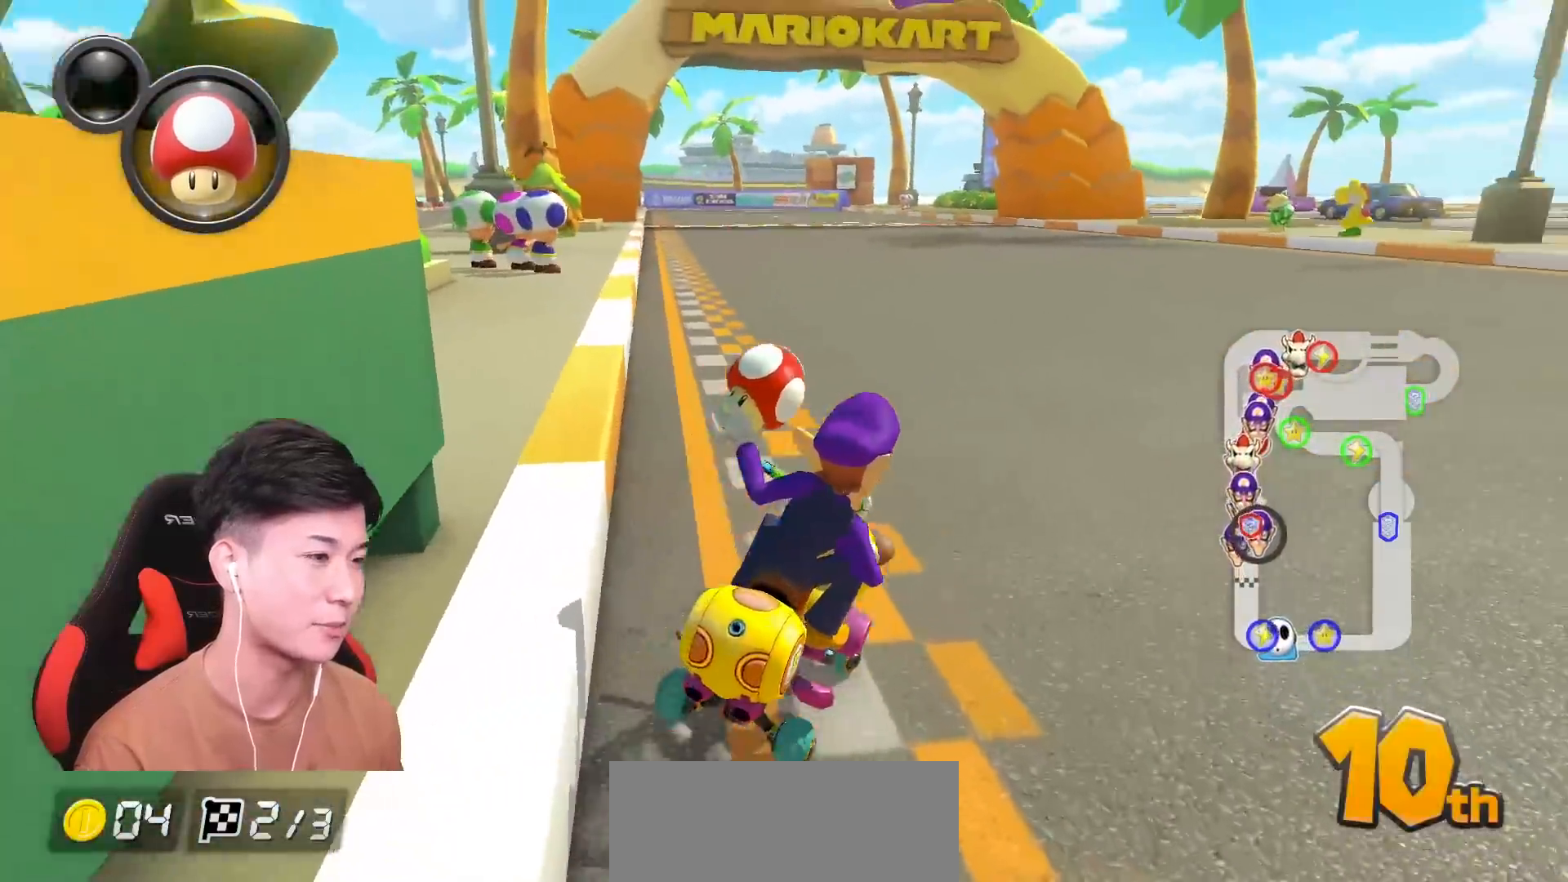
{"buttons": ["A", "B"], "left_stick": "right", "events": []}
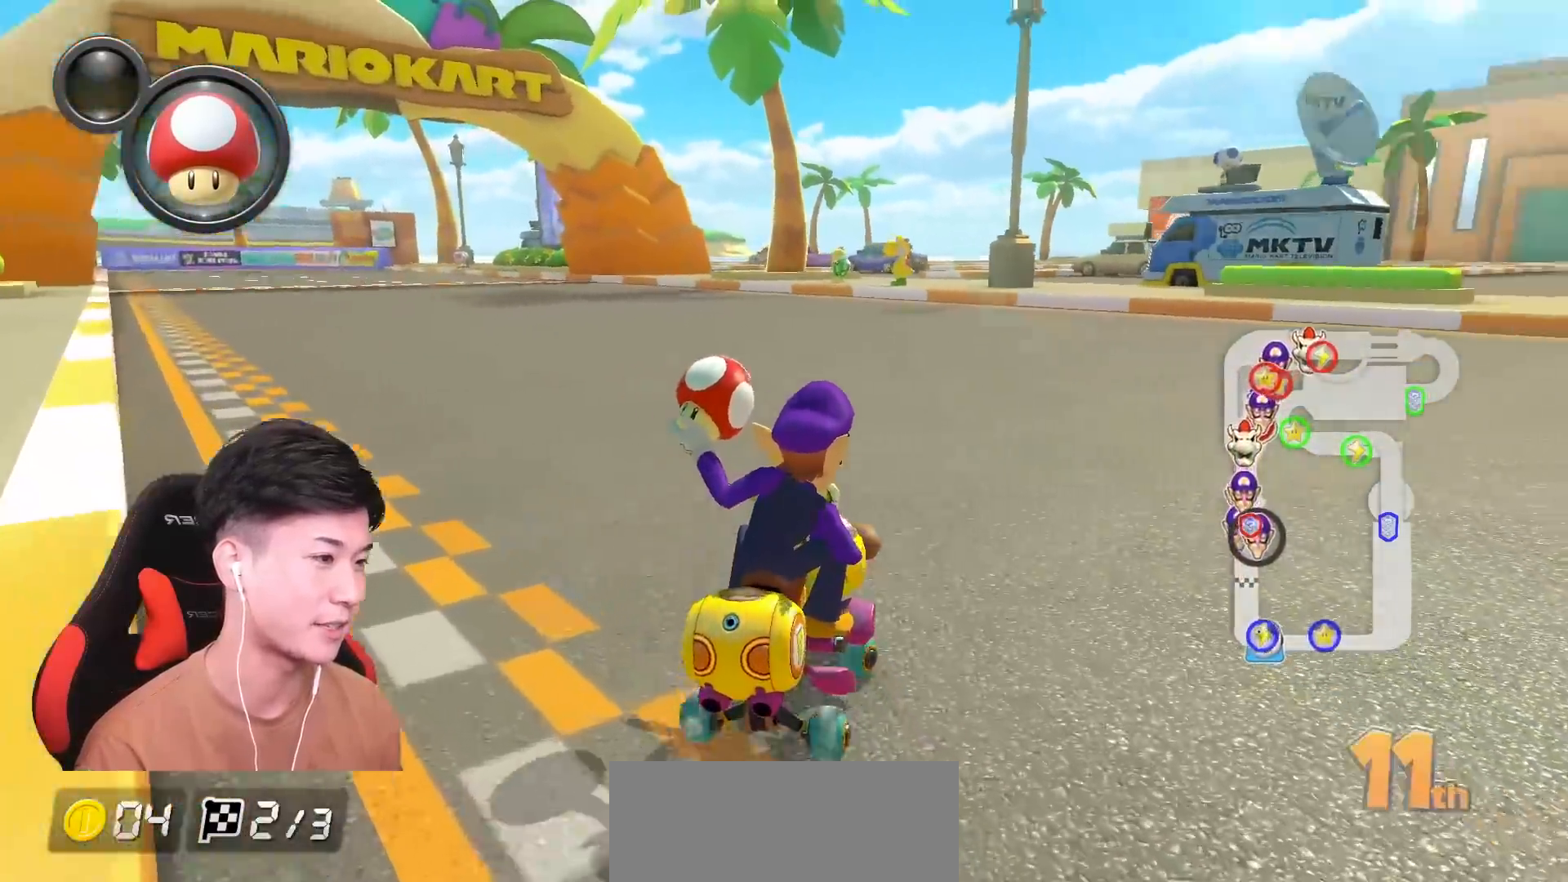
{"buttons": ["A", "B"], "left_stick": "right", "events": []}
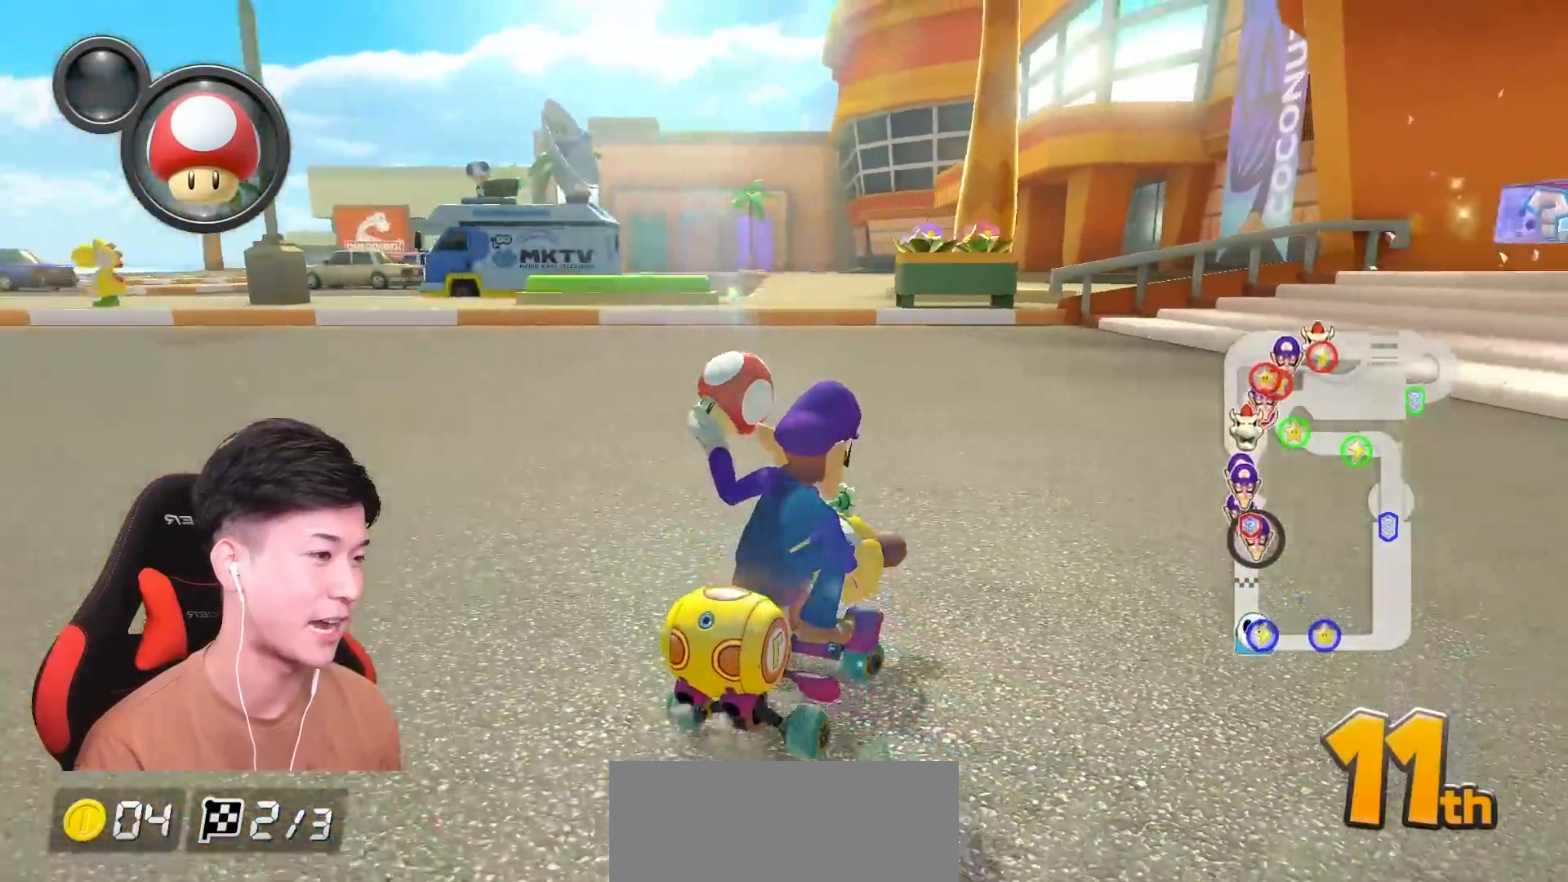
{"buttons": ["A"], "left_stick": "right", "events": [[33, "B", "up"], [67, "R1", "down"], [167, "R1", "up"]]}
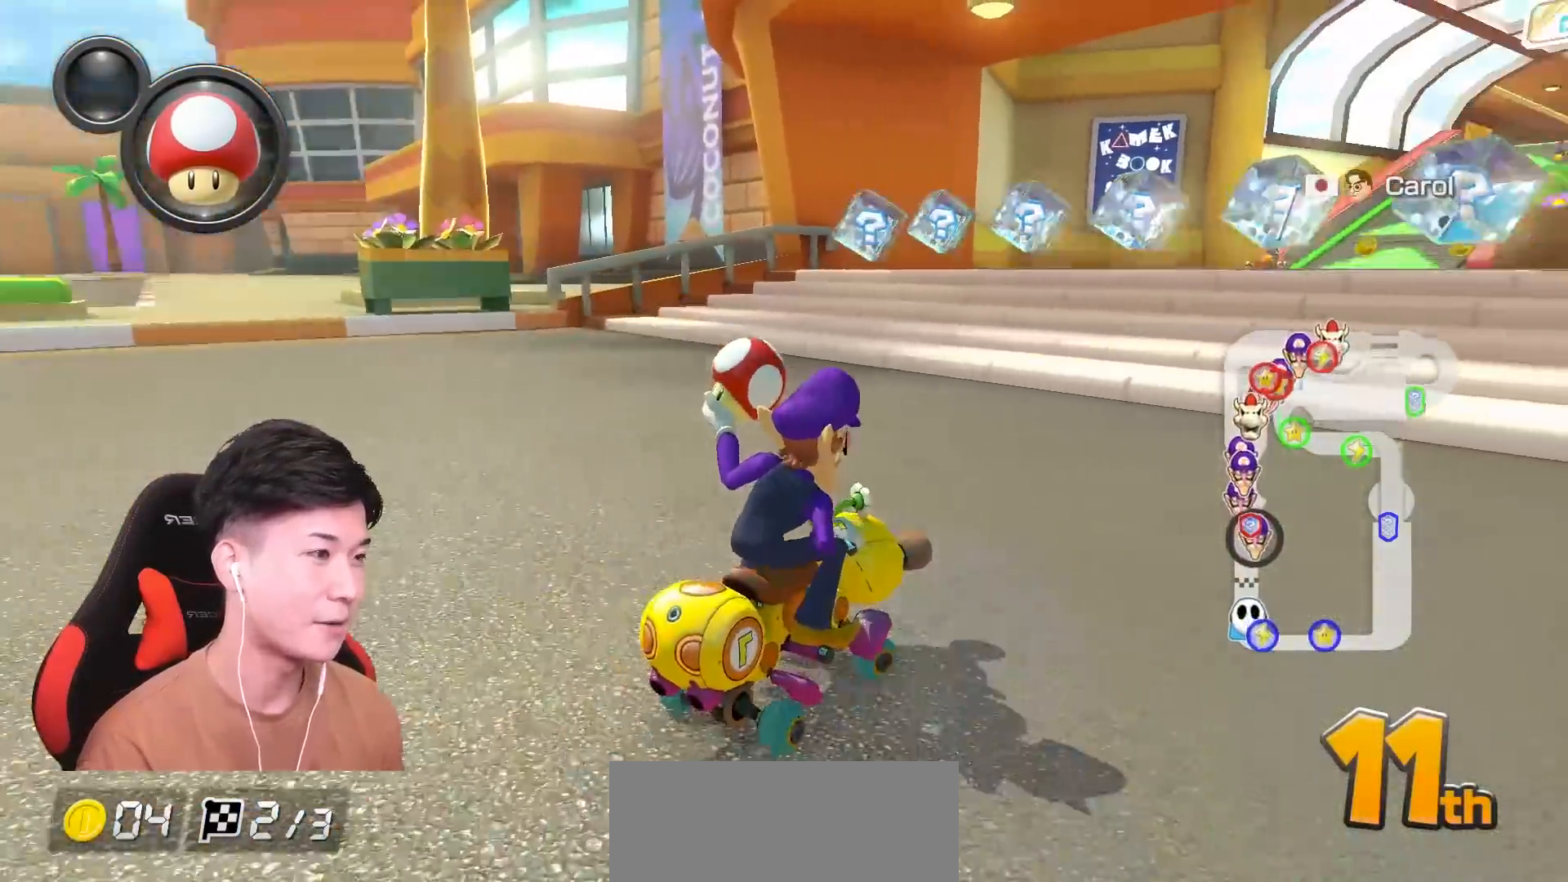
{"buttons": ["A"], "left_stick": "left", "events": [[300, "left_stick", "left"]]}
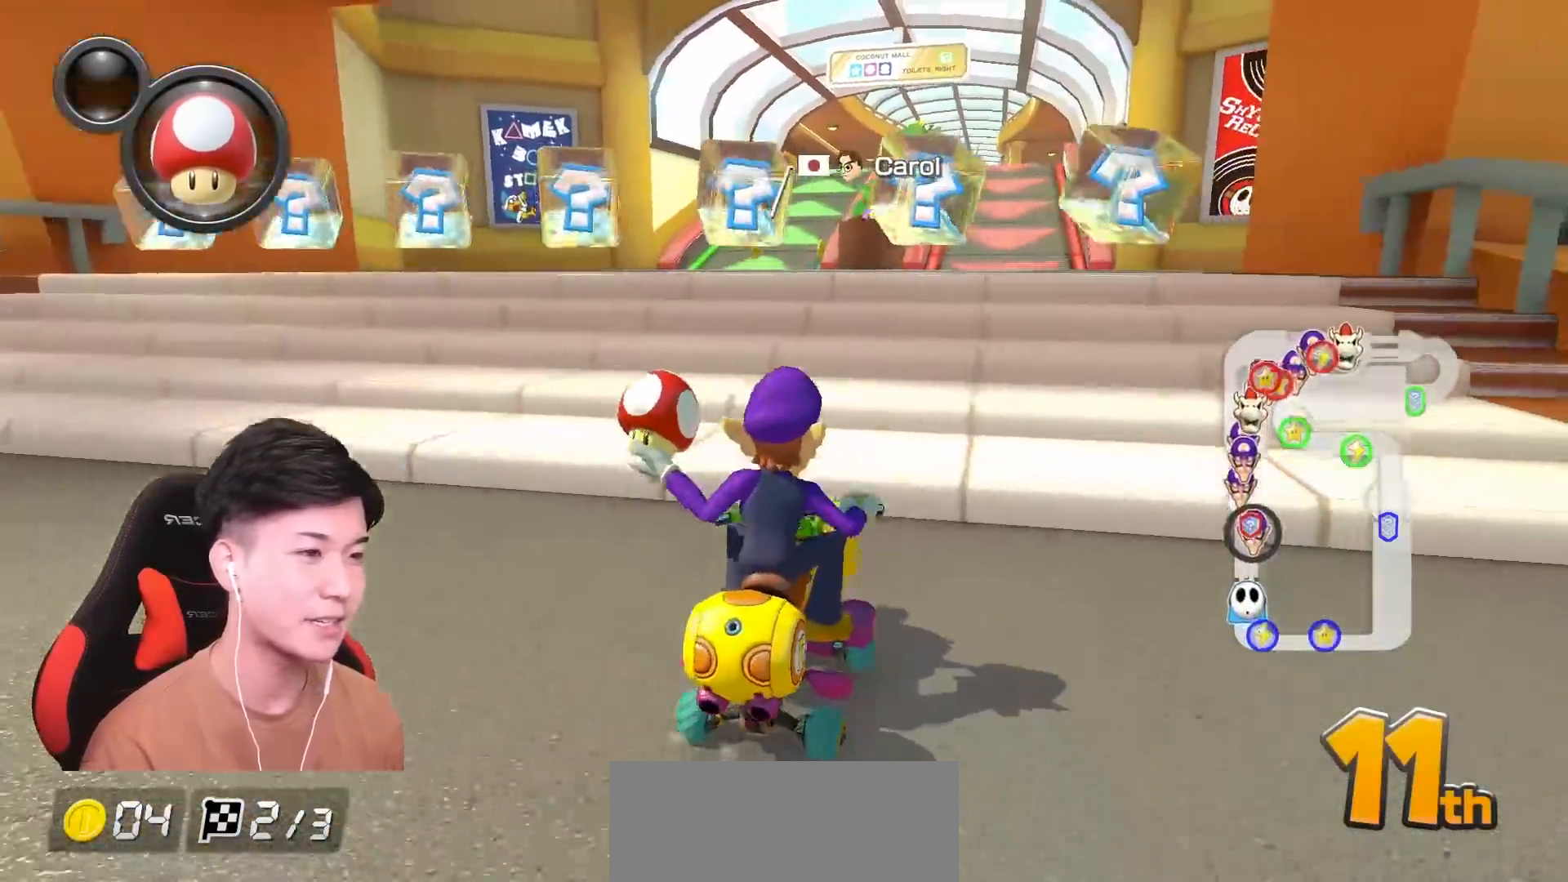
{"buttons": ["B"], "left_stick": "center", "events": [[50, "B", "down"], [84, "A", "up"], [84, "left_stick", "center"], [184, "left_stick", "left"], [267, "A", "down"], [267, "B", "up"], [401, "B", "down"], [401, "left_stick", "center"], [417, "A", "up"]]}
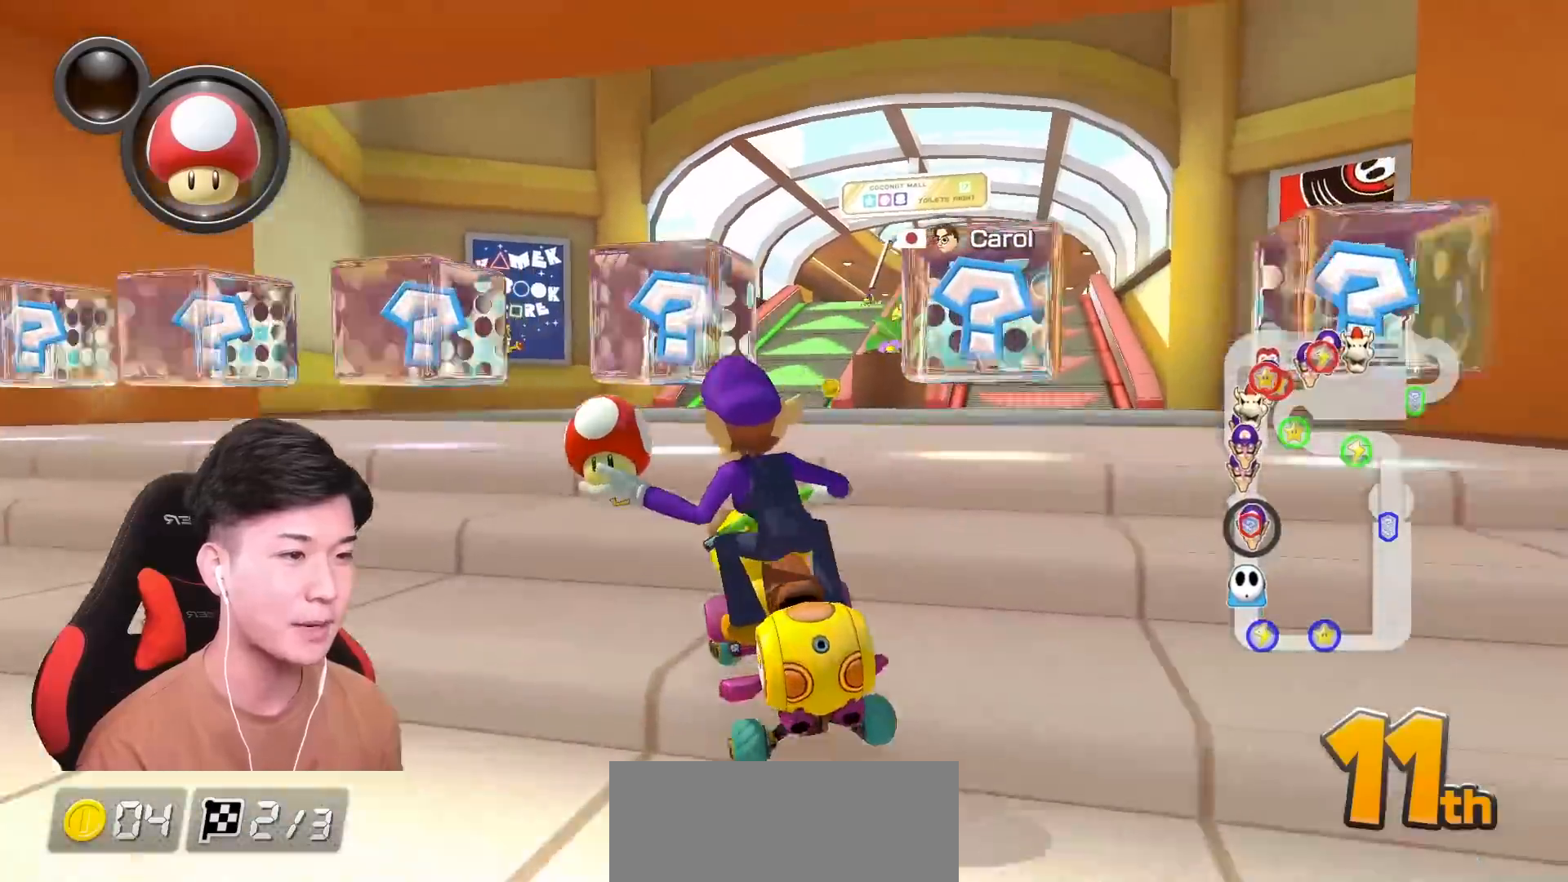
{"buttons": ["B"], "left_stick": "center", "events": [[116, "A", "down"], [116, "B", "up"], [150, "left_stick", "right"], [250, "B", "down"], [267, "A", "up"], [300, "left_stick", "center"]]}
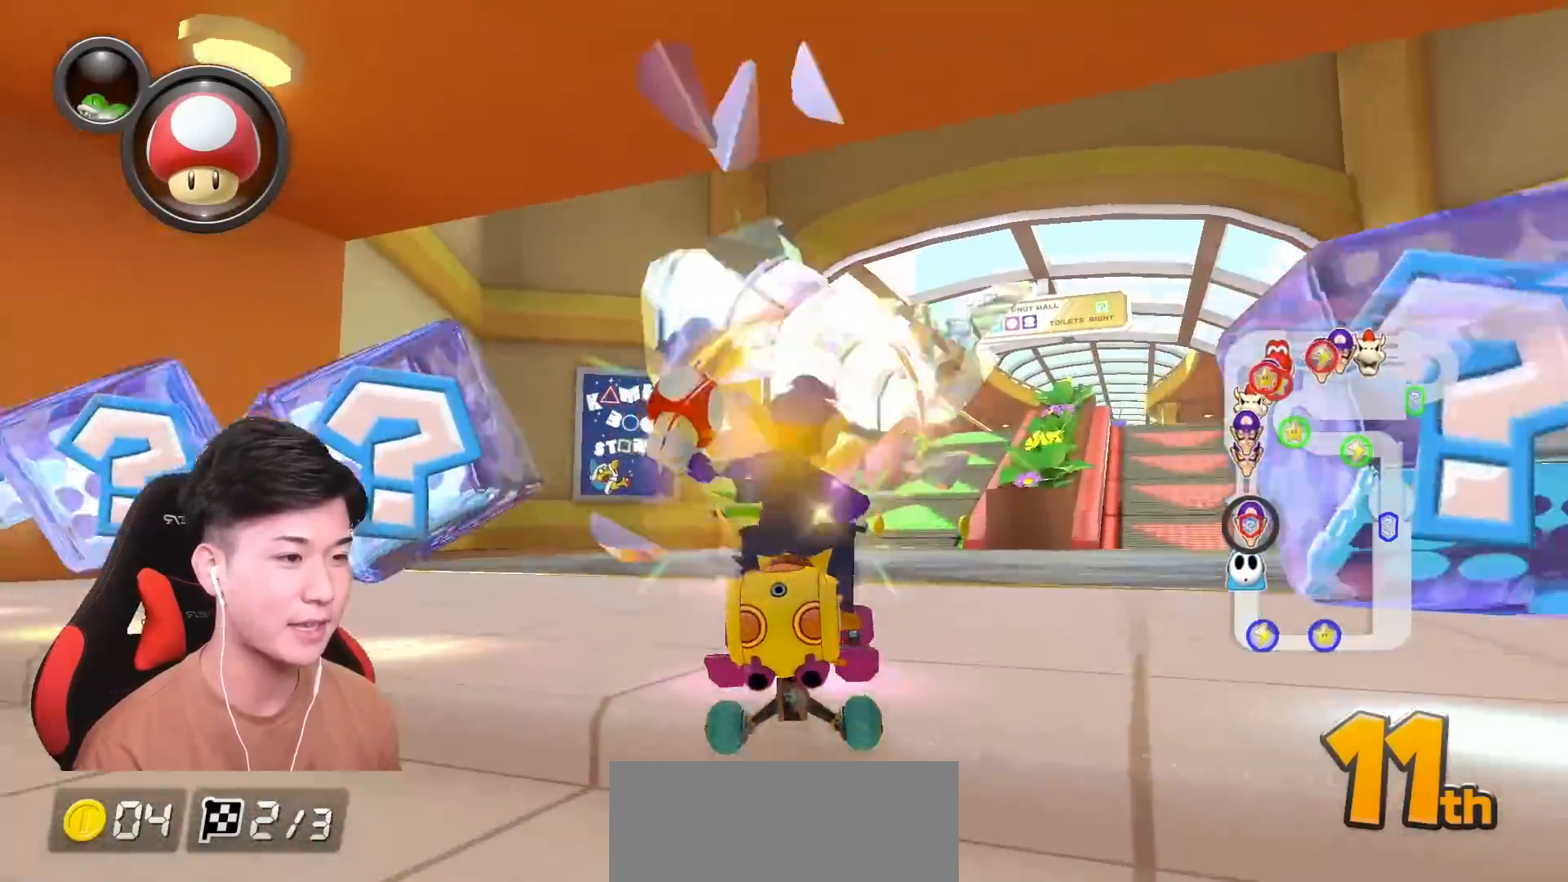
{"buttons": ["B"], "left_stick": "center", "events": []}
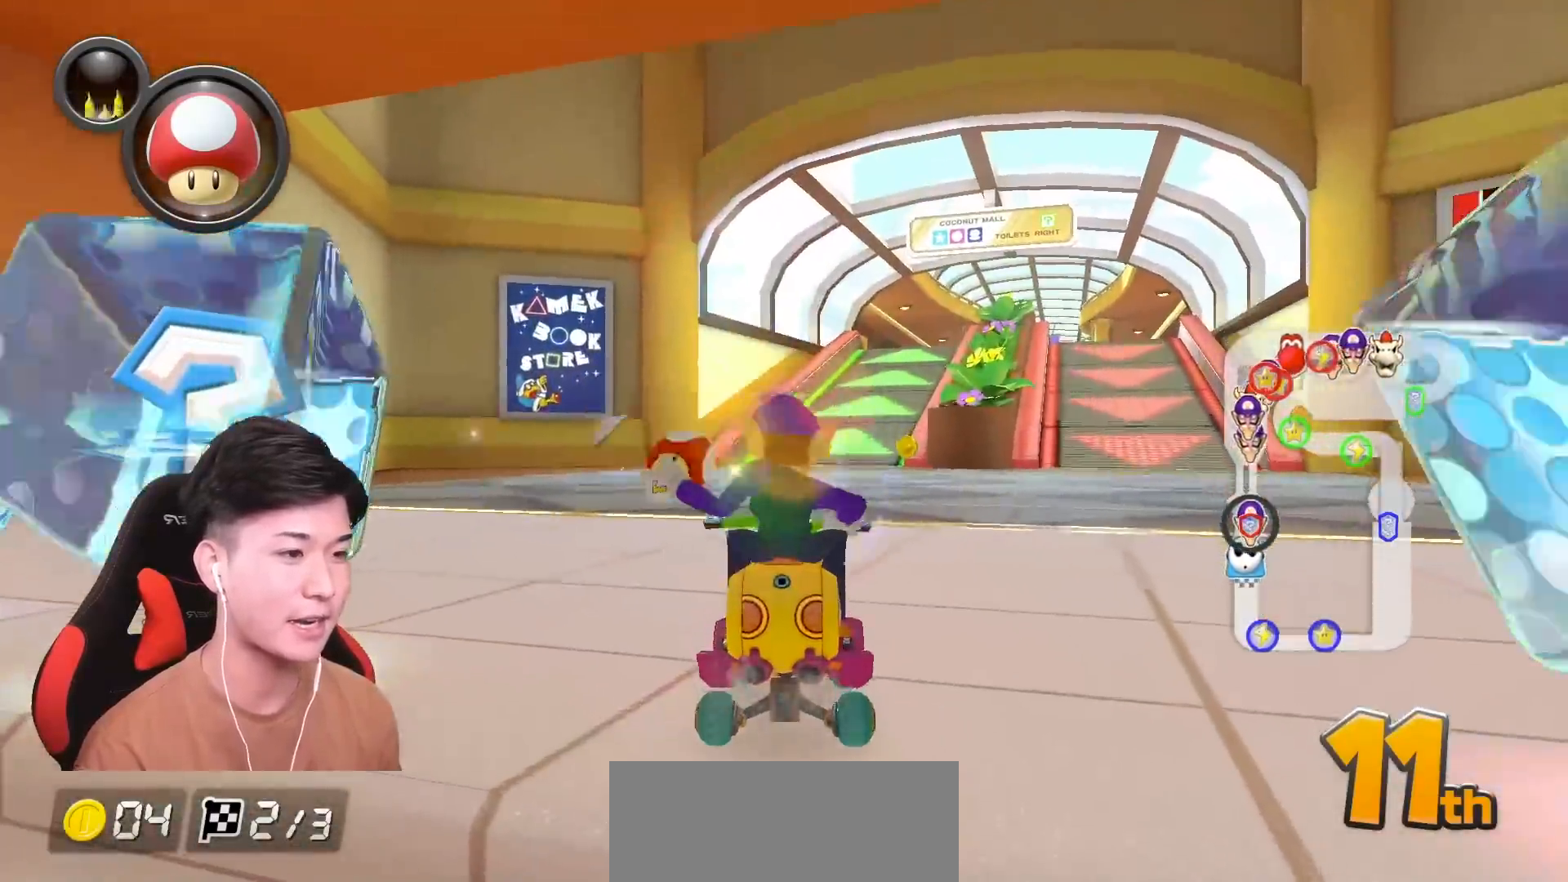
{"buttons": ["A", "R1"], "left_stick": "right", "events": [[66, "L1", "down"], [166, "L1", "up"], [283, "A", "down"], [300, "B", "up"], [383, "R1", "down"], [383, "left_stick", "right"]]}
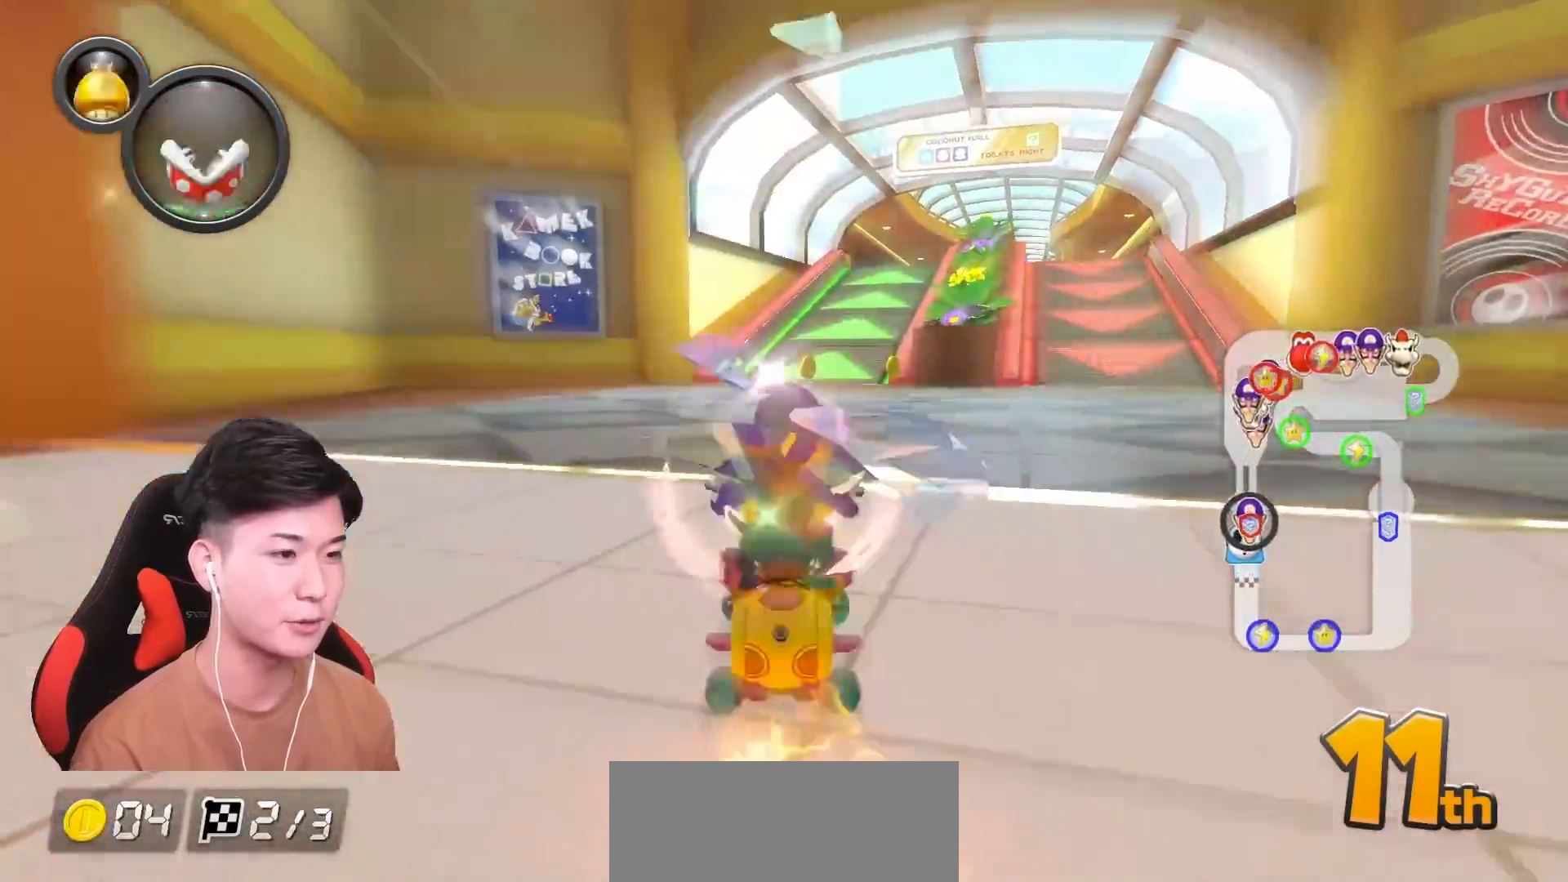
{"buttons": ["A", "R1"], "left_stick": "up-right", "events": [[17, "left_stick", "up-right"], [34, "L1", "down"], [150, "L1", "up"]]}
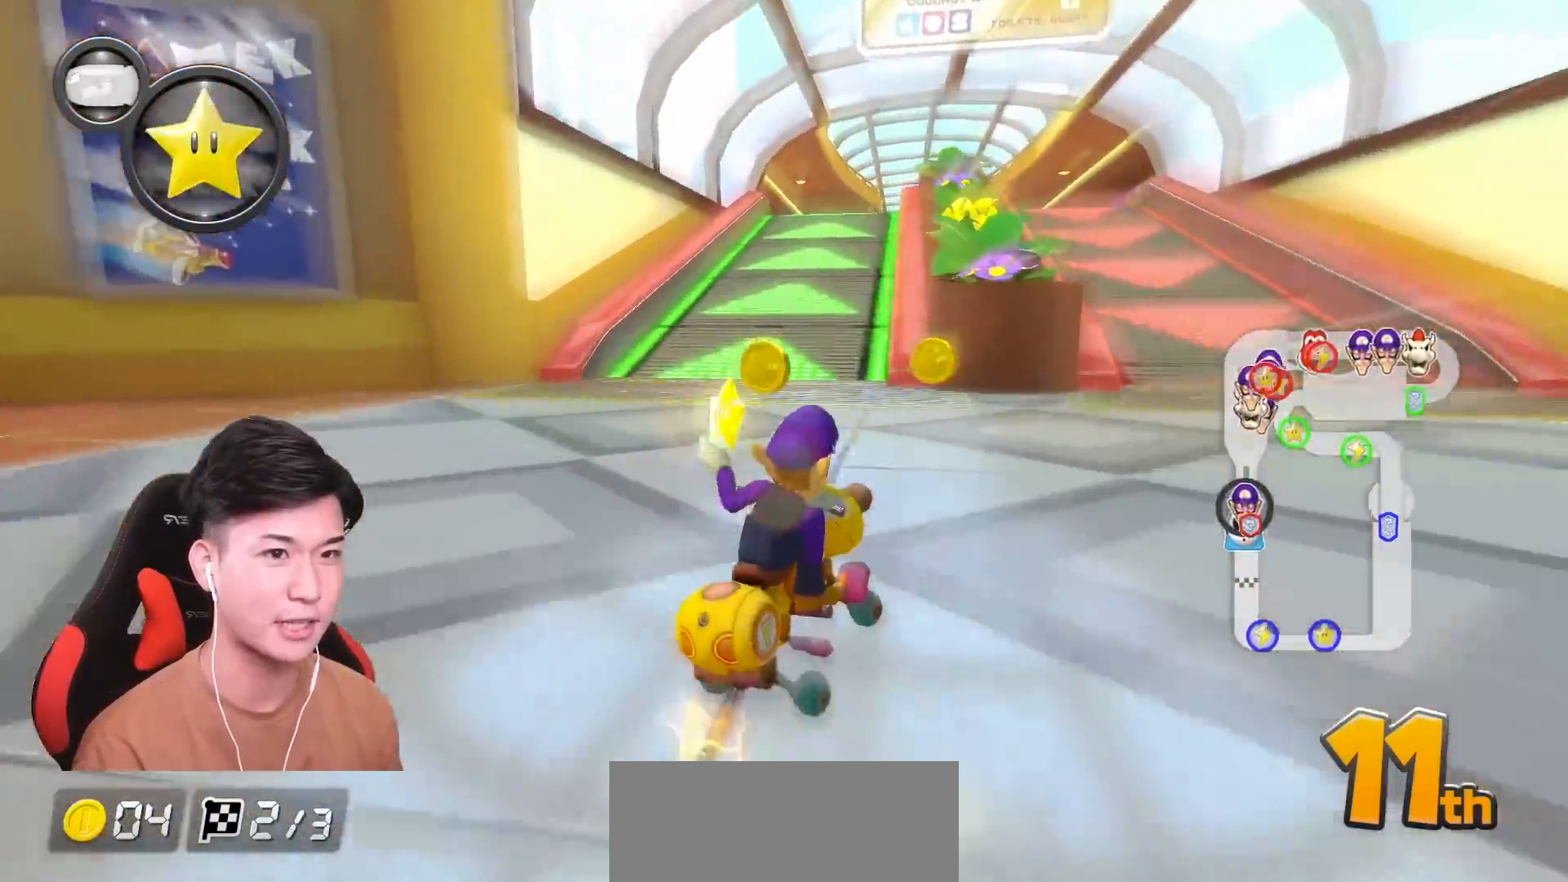
{"buttons": ["A", "R1"], "left_stick": "left", "events": [[283, "left_stick", "left"]]}